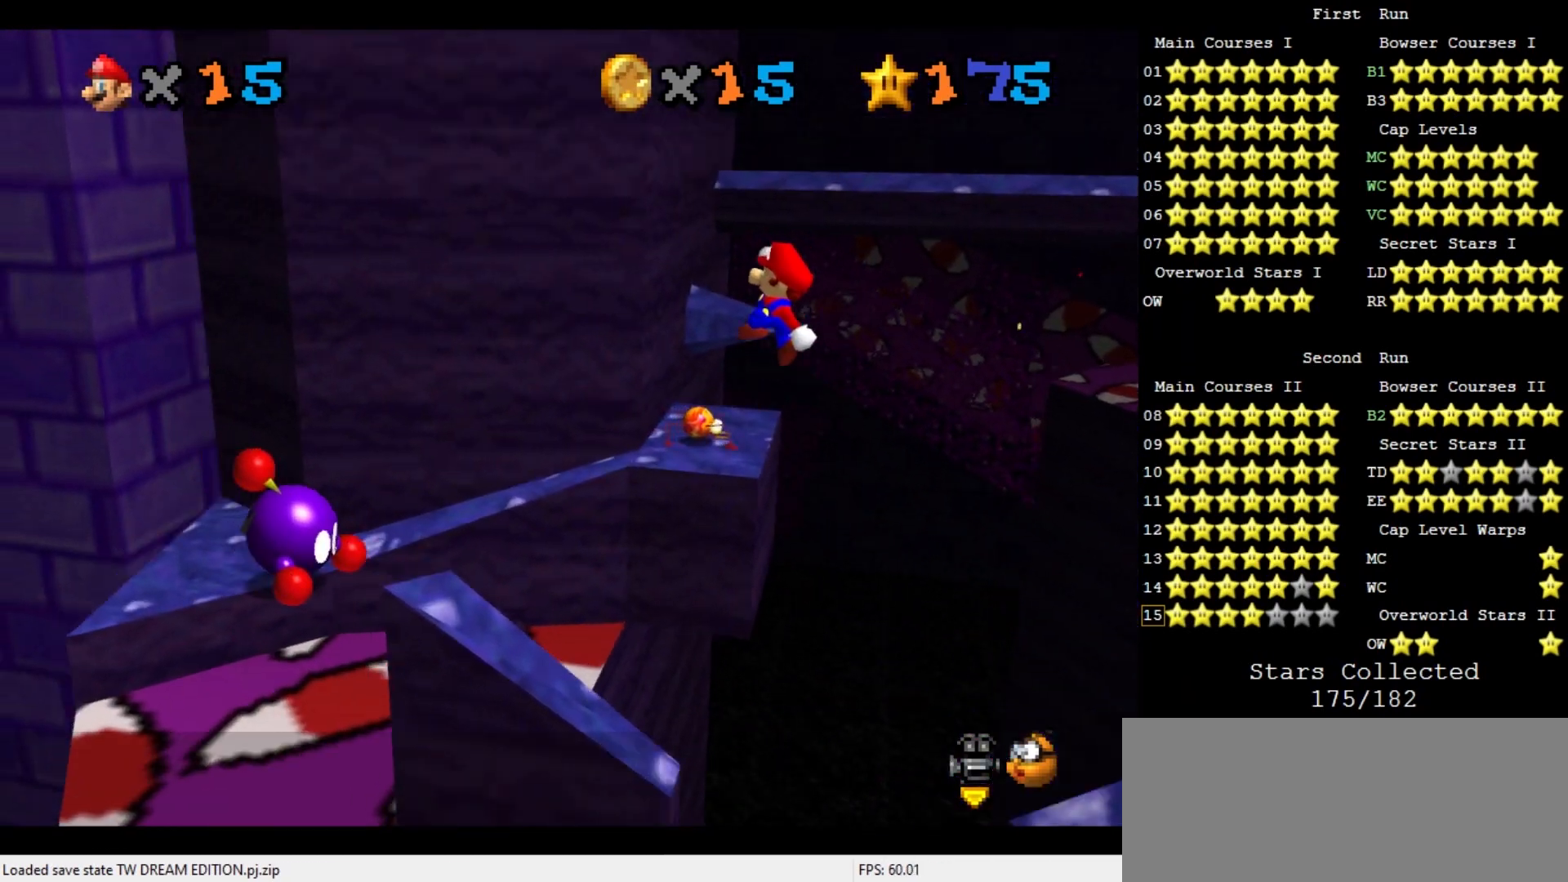
Gameplay with a controller (Nintendo layout); each line is a JSON object with the inputs held at the frame after it. "events" lists button and stick changes between this image and that frame as [ms after this image, input, new state], when the widget could be followed in between. Not read: L3 R3.
{"buttons": [], "left_stick": "left", "events": [[333, "A", "up"]]}
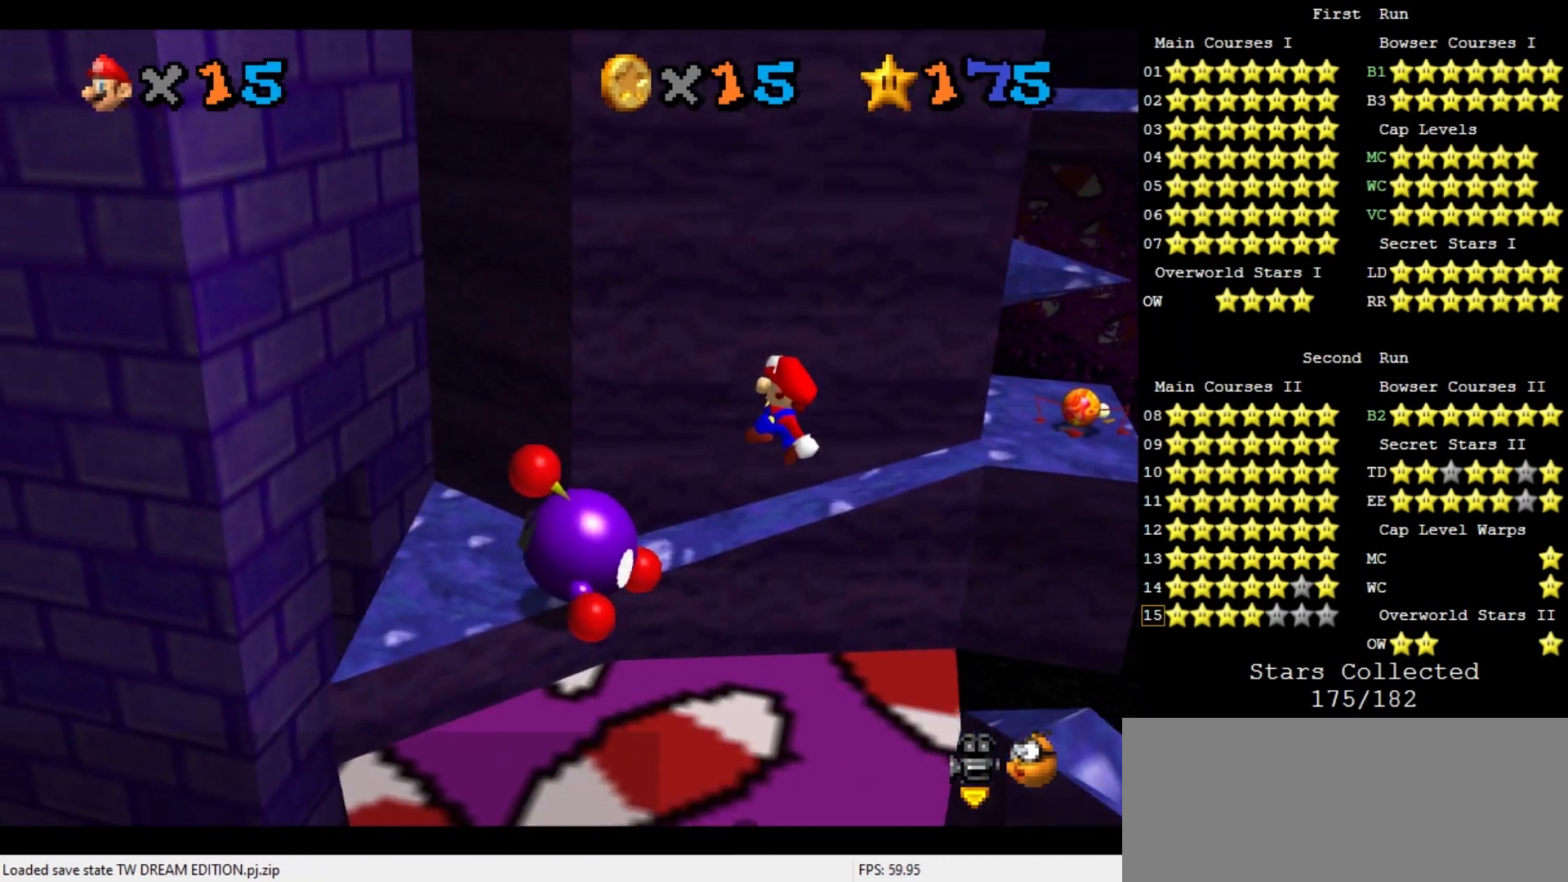
{"buttons": [], "left_stick": "left", "events": [[200, "START", "down"], [300, "START", "up"], [400, "START", "down"], [433, "START", "up"]]}
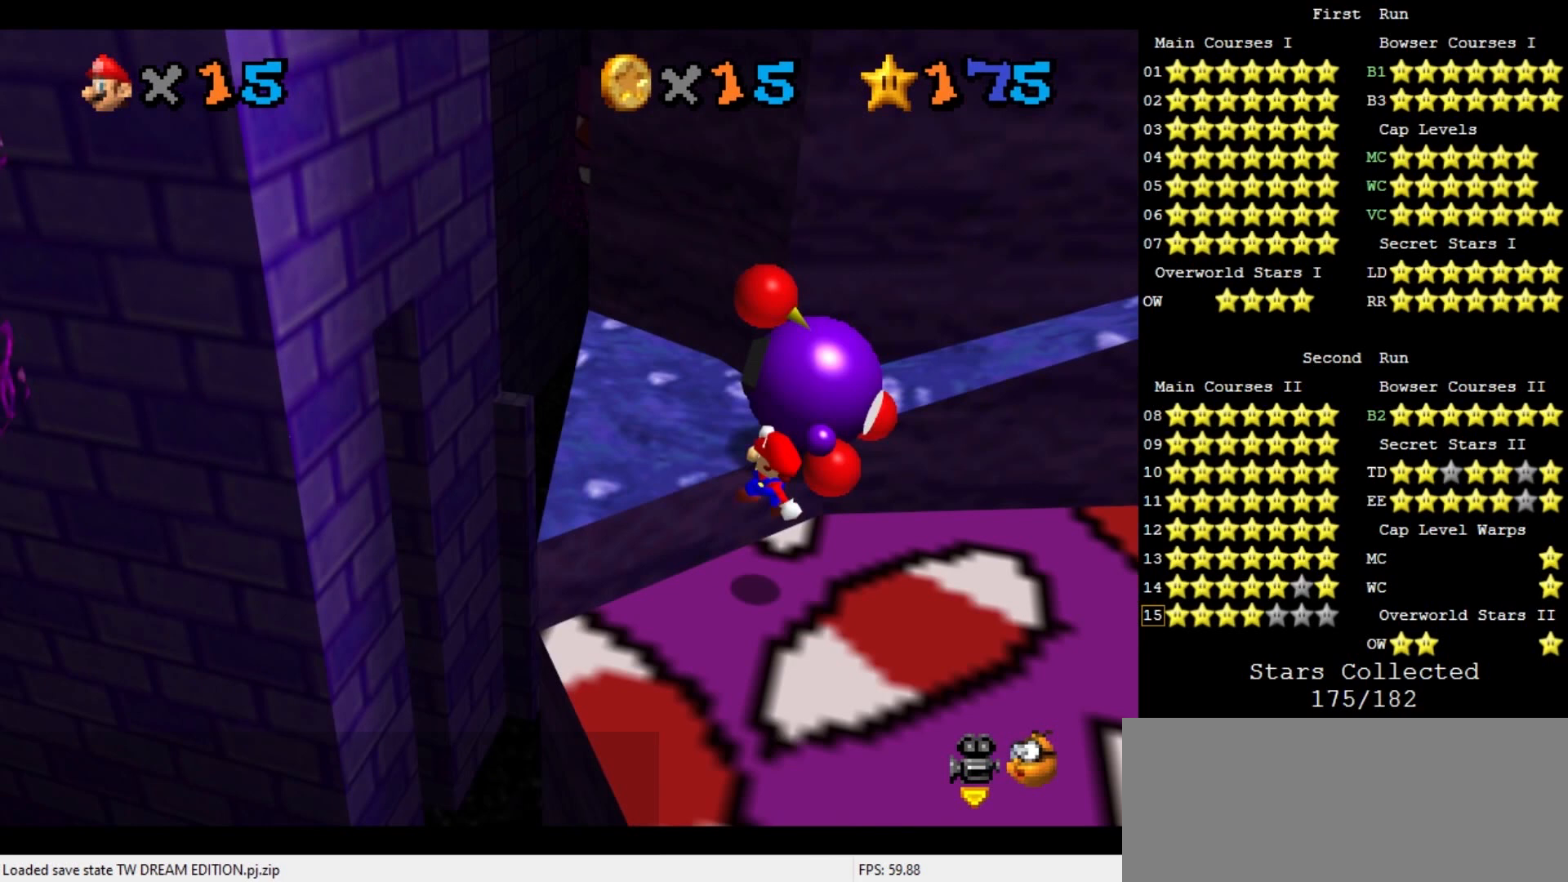
{"buttons": ["START"], "left_stick": "up-left", "events": [[33, "START", "down"], [100, "START", "up"], [233, "left_stick", "up-left"], [367, "START", "down"], [433, "START", "up"], [500, "START", "down"]]}
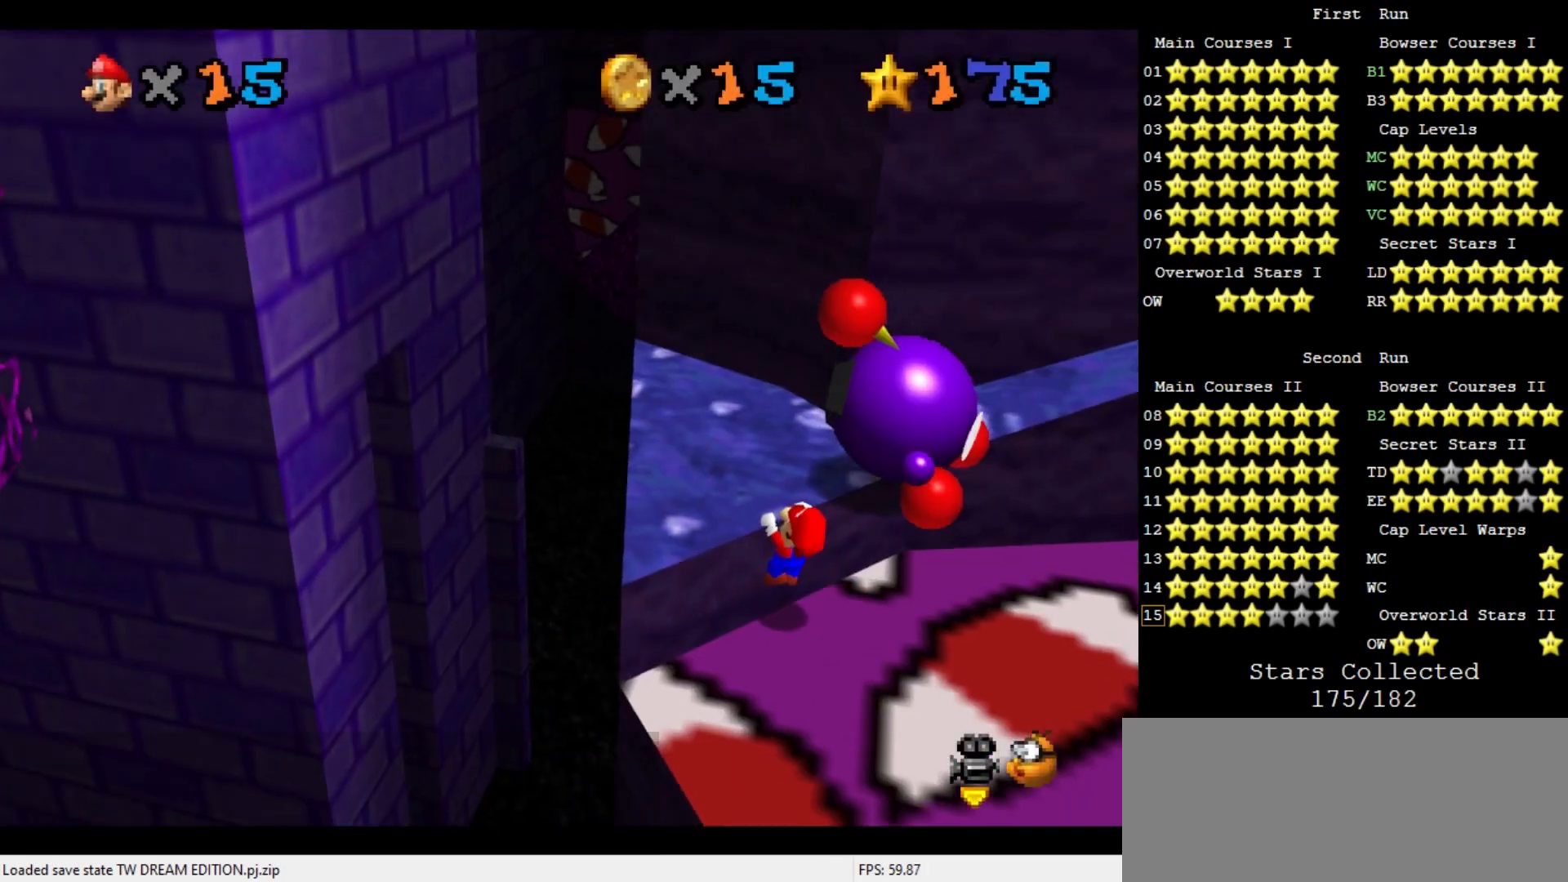
{"buttons": [], "left_stick": "up-left", "events": [[67, "START", "up"], [367, "START", "down"], [400, "START", "up"]]}
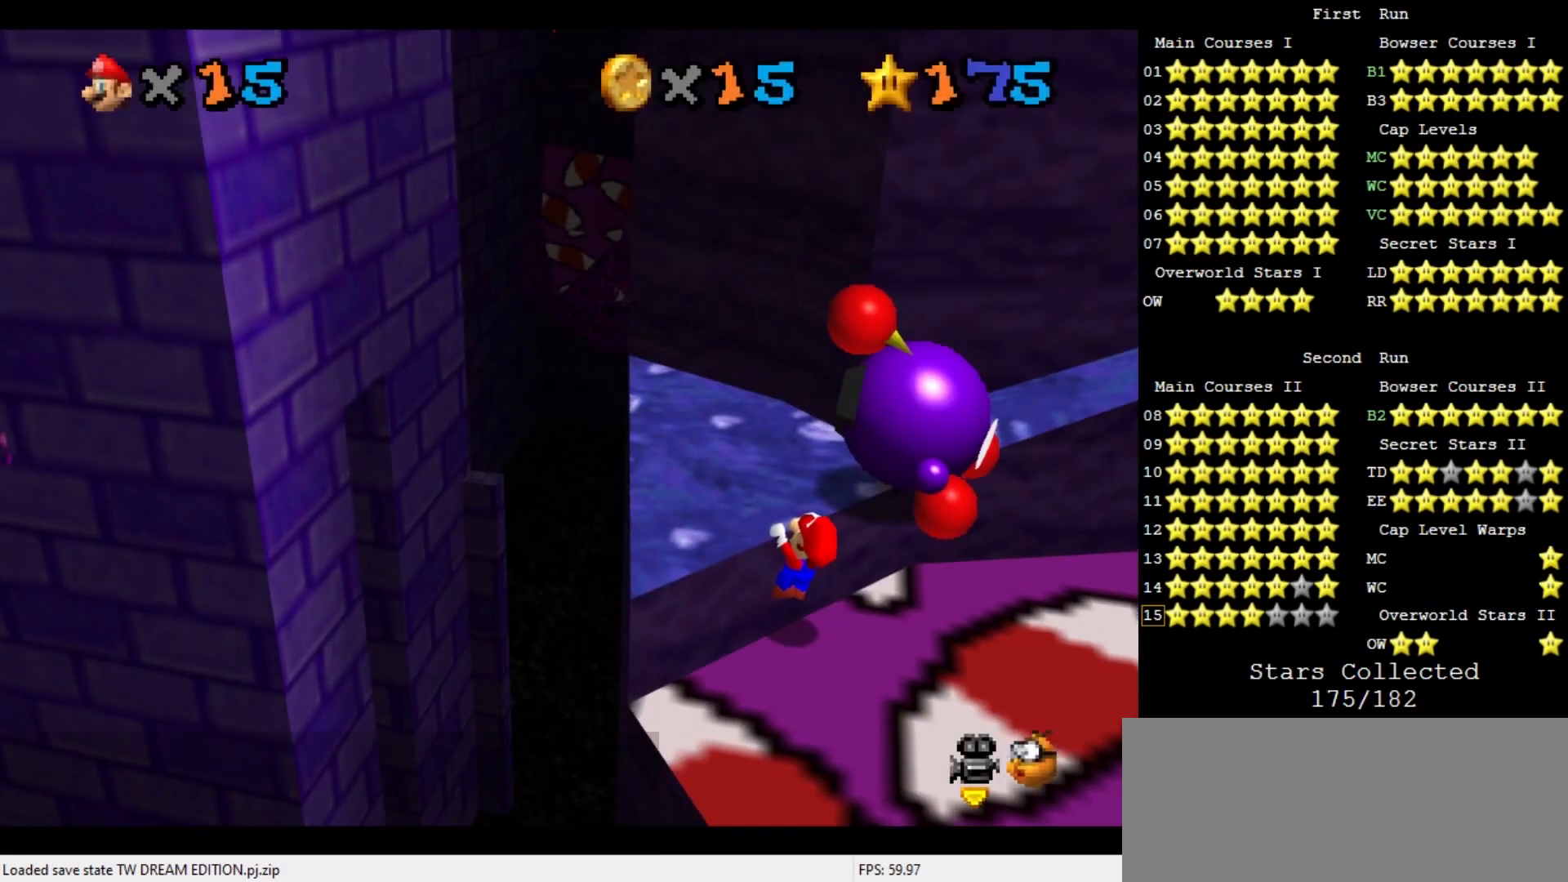
{"buttons": [], "left_stick": "up-left", "events": [[33, "A", "down"], [133, "A", "up"], [267, "C_DOWN", "down"], [267, "C_LEFT", "down"], [367, "C_DOWN", "up"], [400, "C_LEFT", "up"]]}
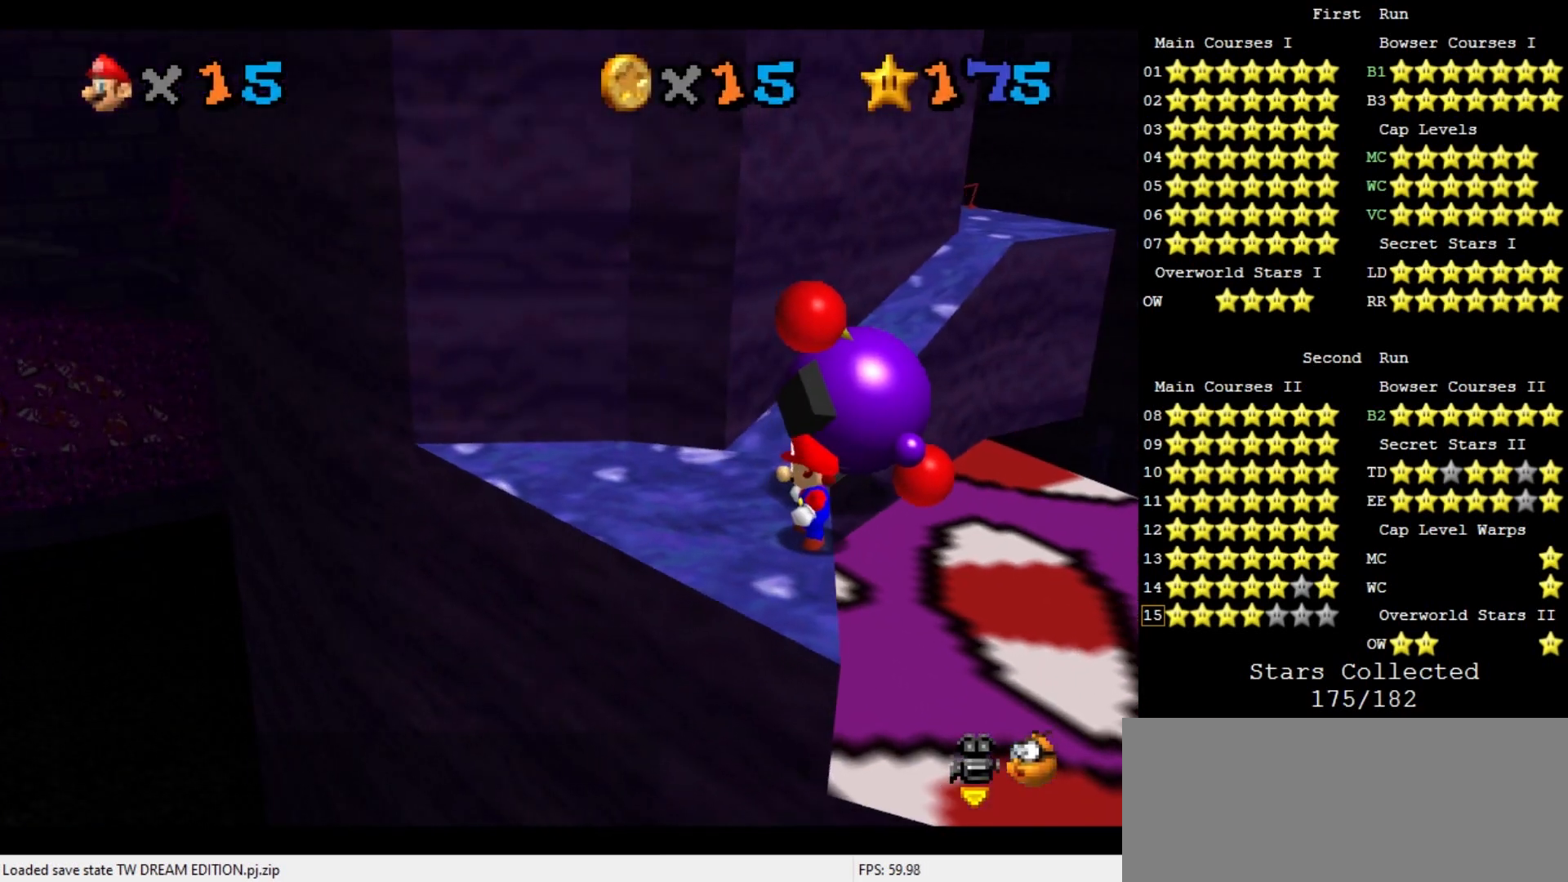
{"buttons": [], "left_stick": "center", "events": [[200, "left_stick", "up"], [300, "B", "down"], [400, "B", "up"], [433, "left_stick", "center"]]}
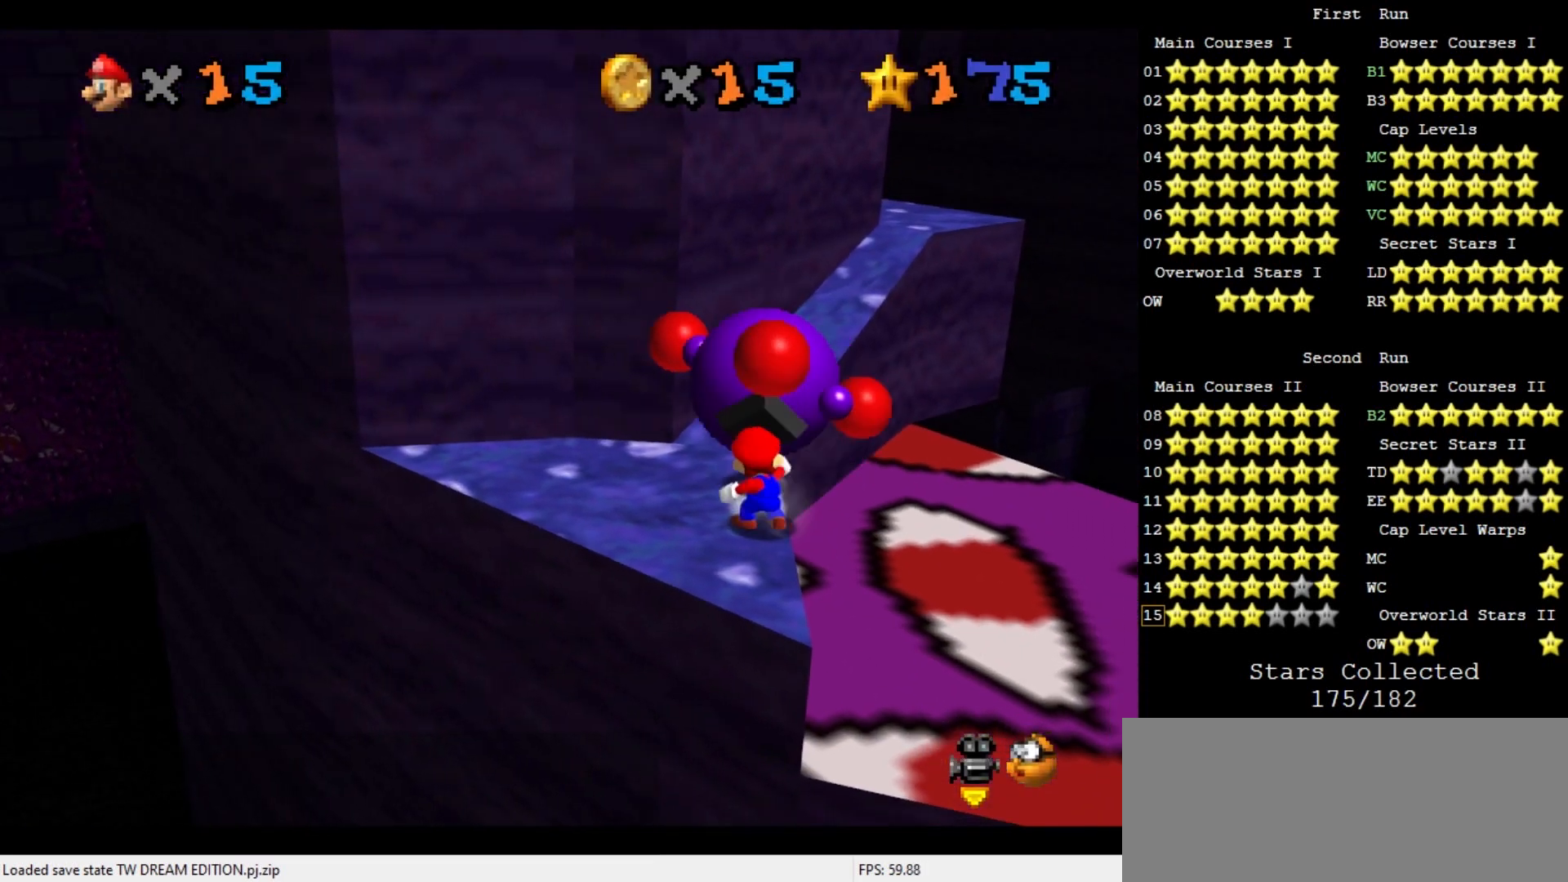
{"buttons": [], "left_stick": "left", "events": [[200, "left_stick", "left"]]}
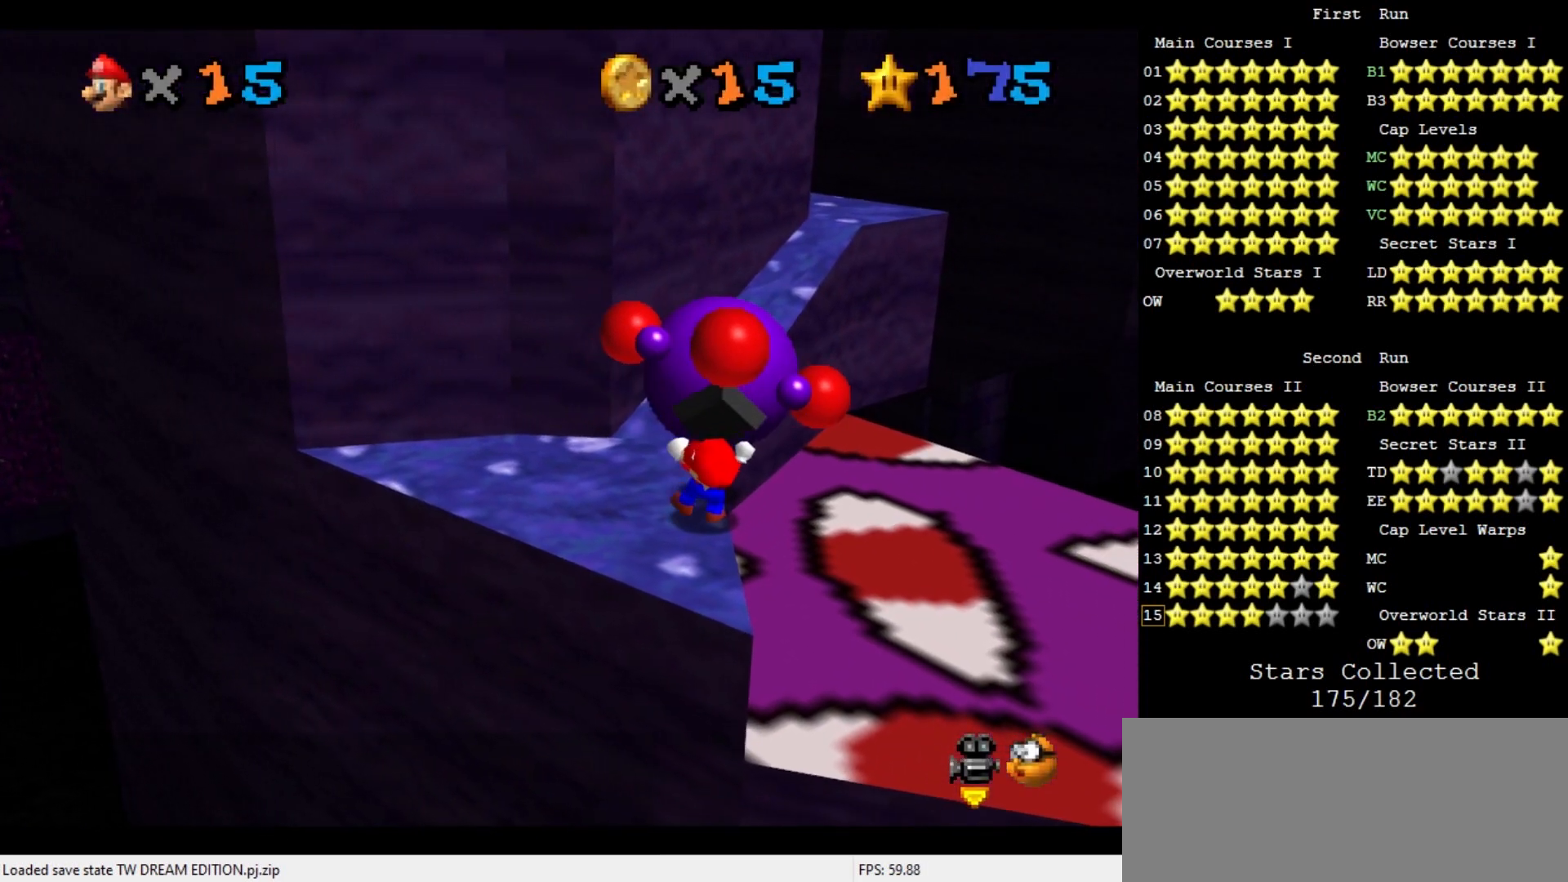
{"buttons": [], "left_stick": "left", "events": []}
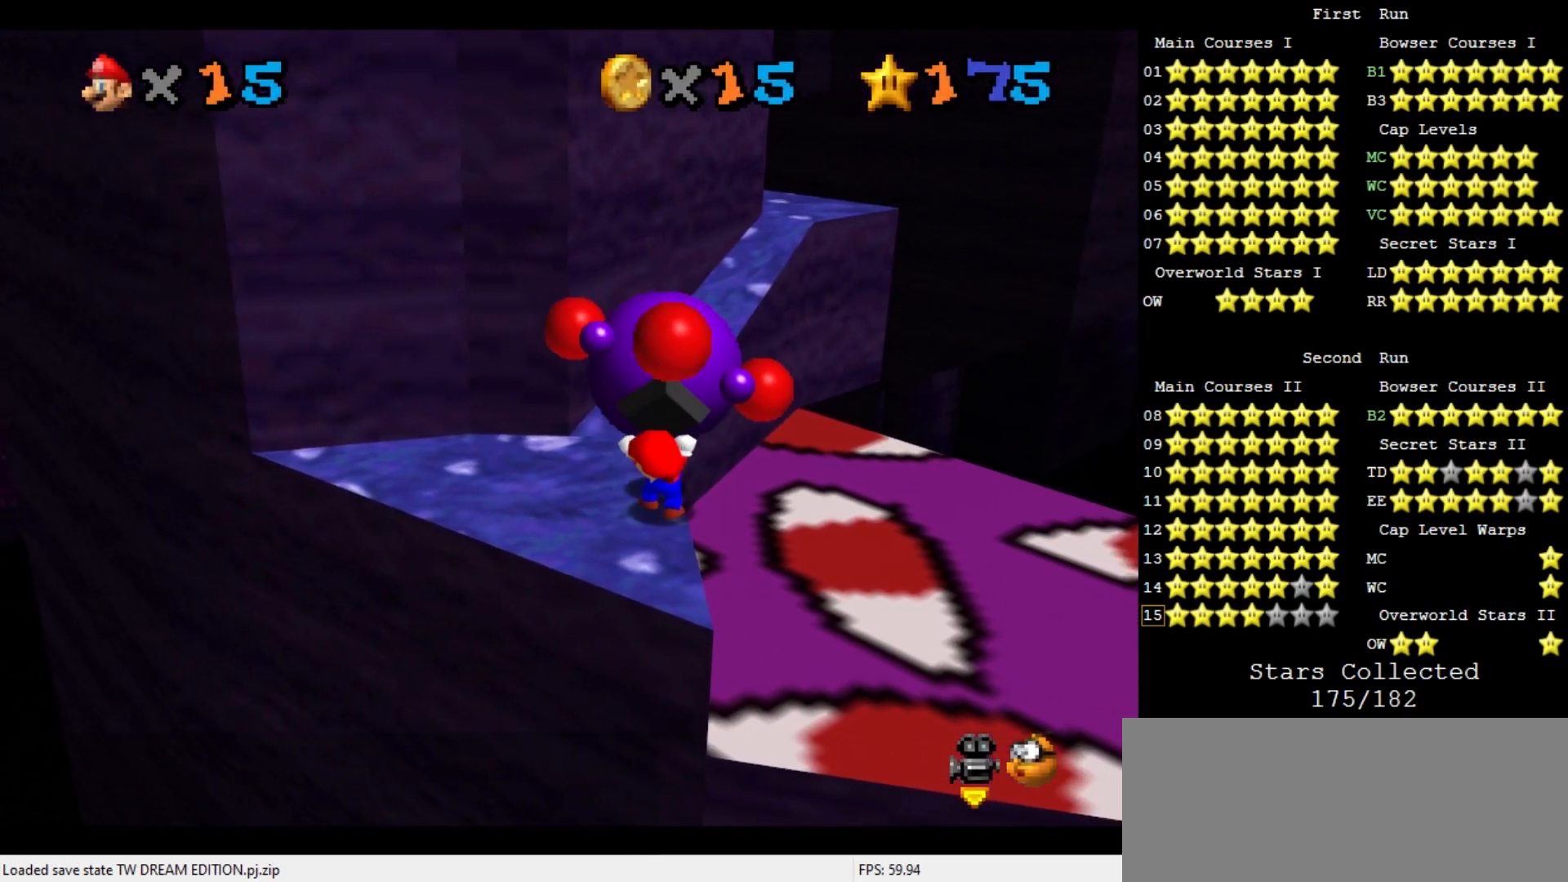
{"buttons": ["DPAD_DOWN"], "left_stick": "up-left", "events": [[467, "left_stick", "up-left"], [500, "DPAD_DOWN", "down"]]}
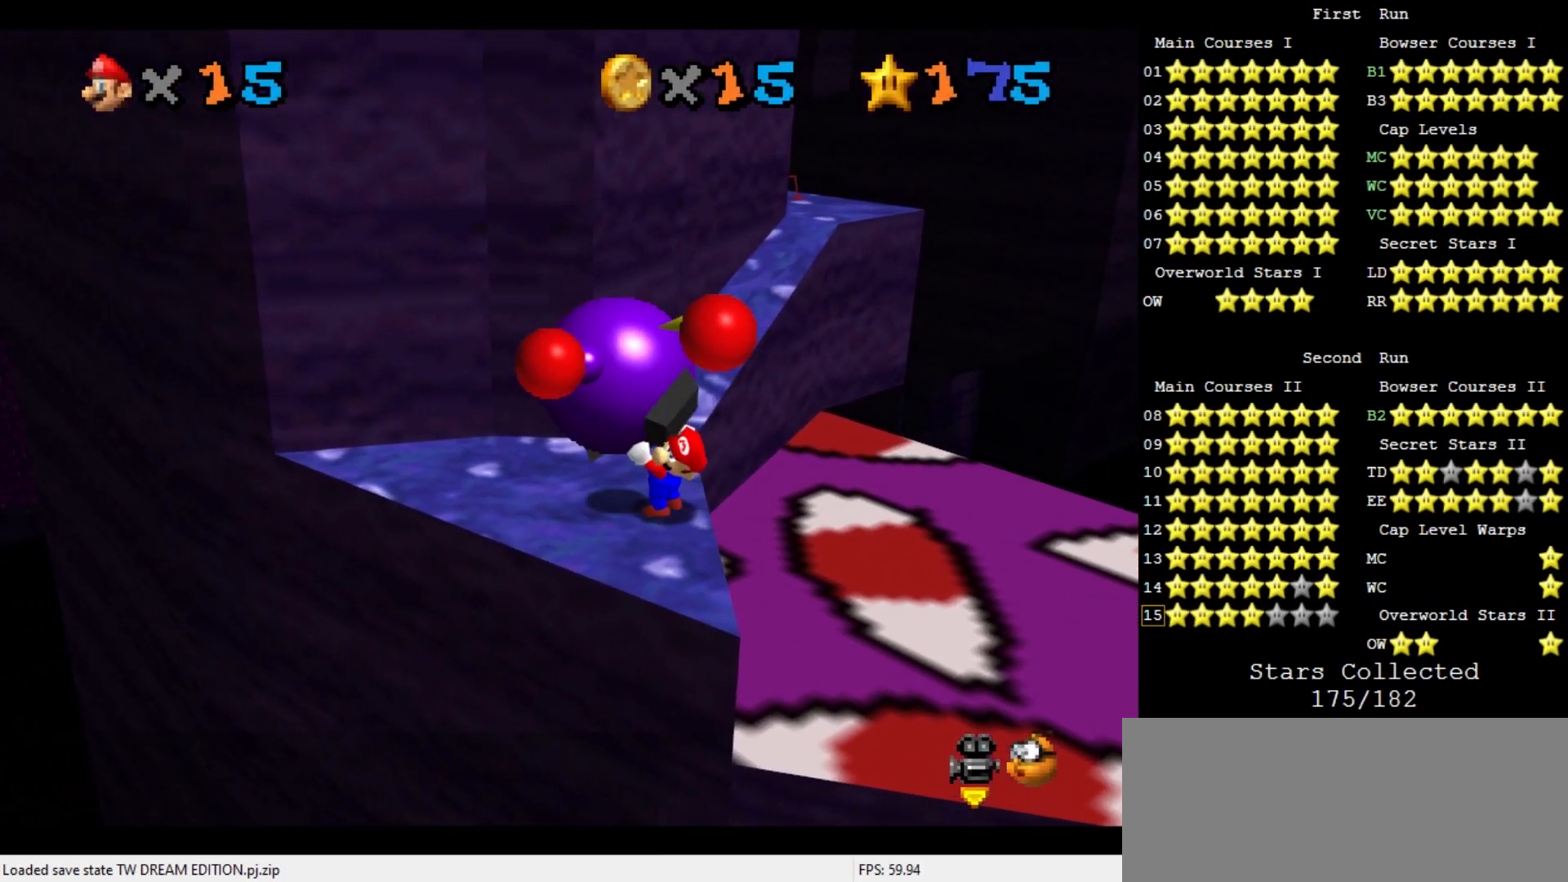
{"buttons": [], "left_stick": "up-left", "events": [[100, "DPAD_DOWN", "up"], [233, "DPAD_DOWN", "down"], [300, "DPAD_DOWN", "up"]]}
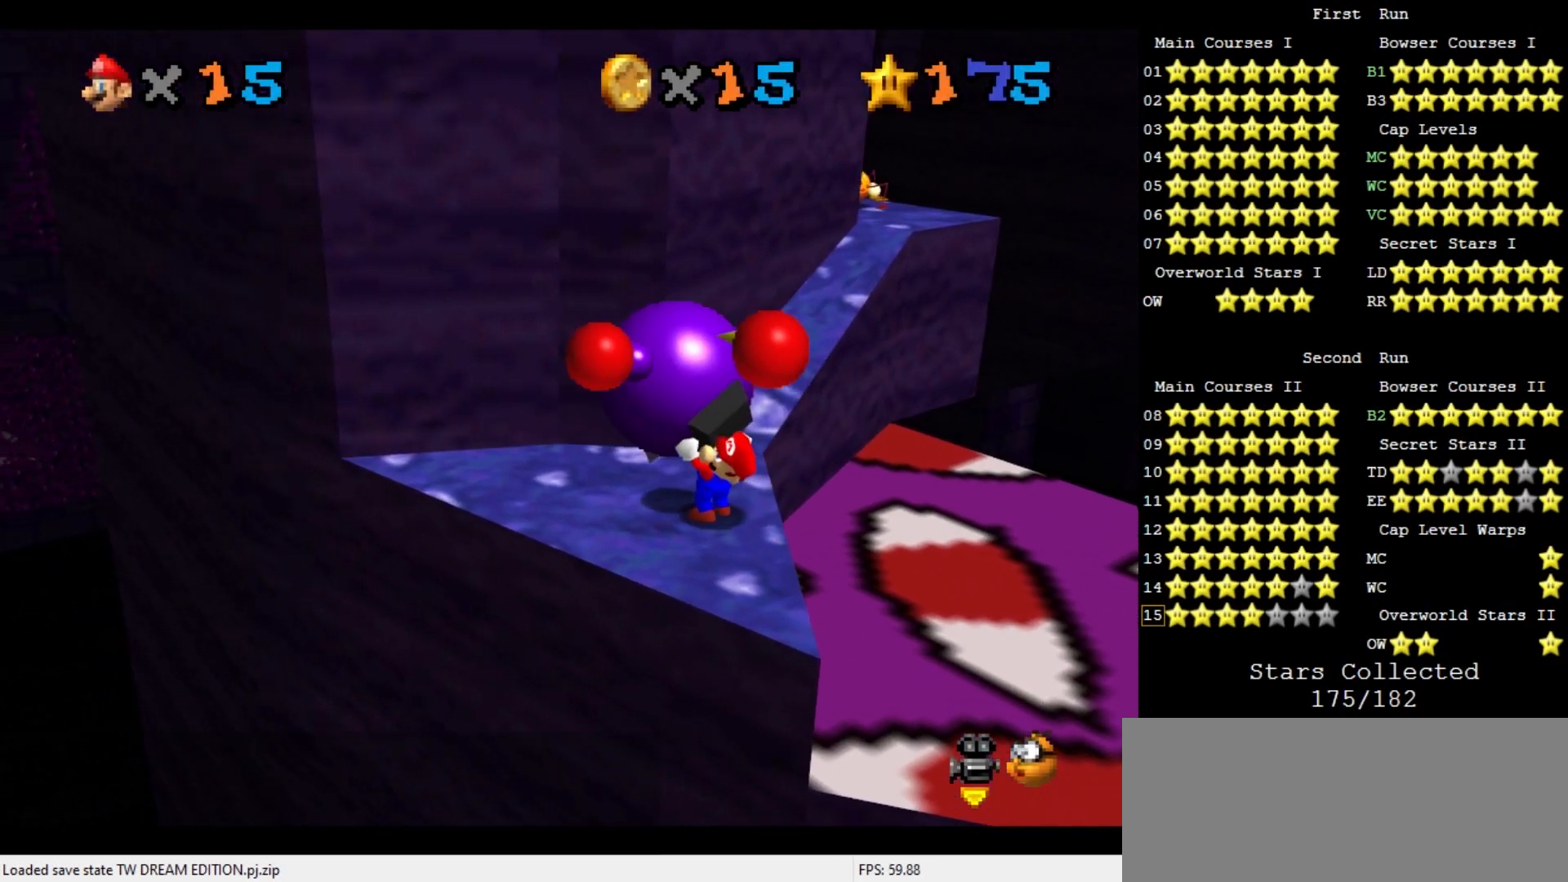
{"buttons": [], "left_stick": "up", "events": [[167, "left_stick", "up"], [400, "B", "down"], [500, "B", "up"]]}
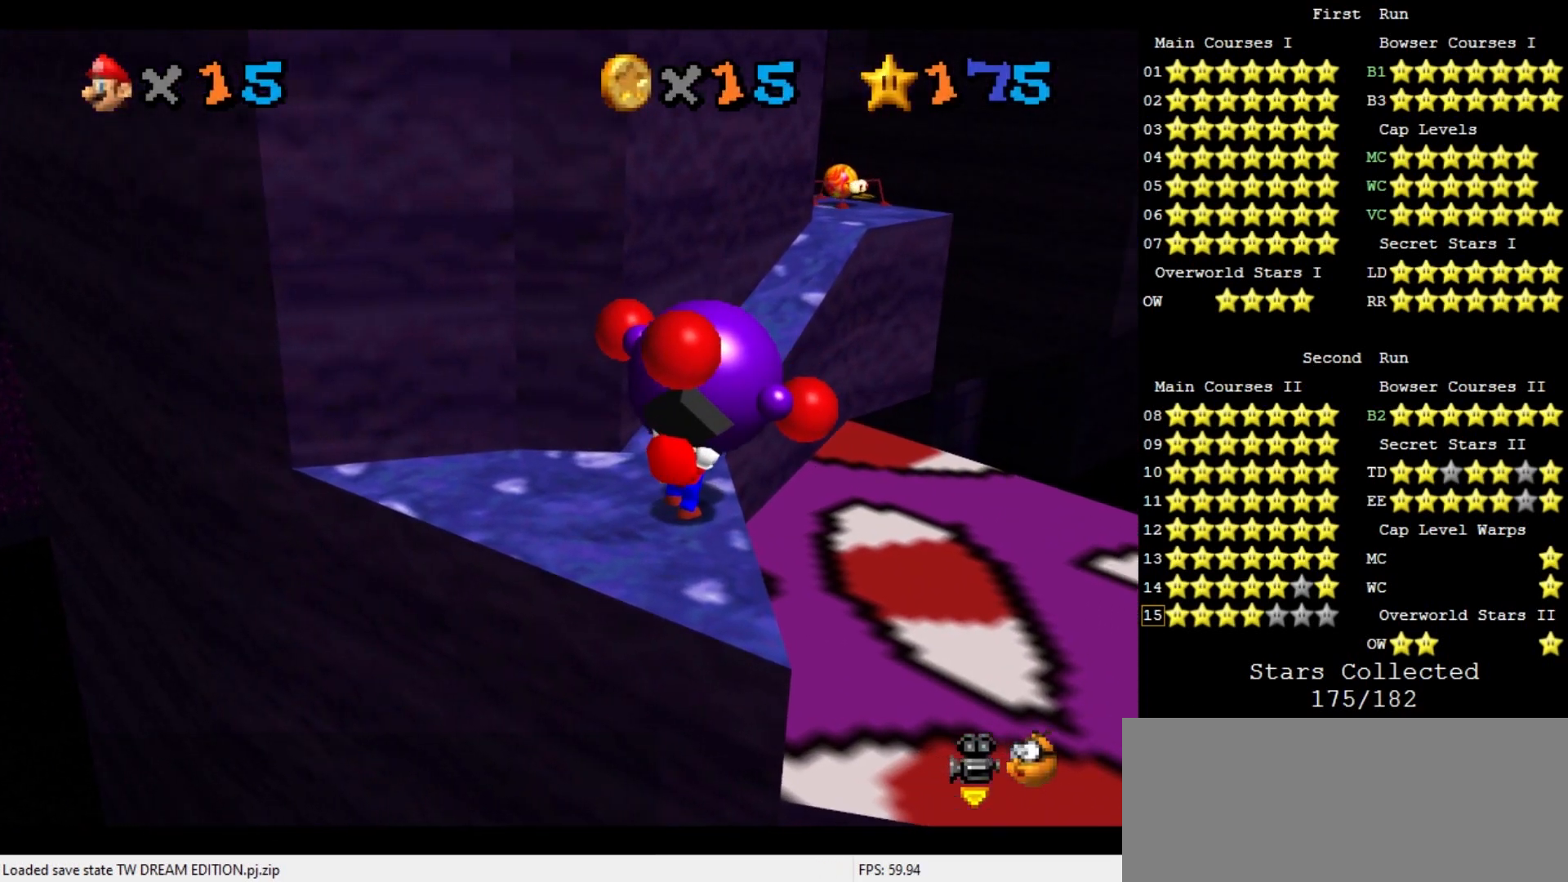
{"buttons": [], "left_stick": "up", "events": [[167, "left_stick", "center"], [333, "left_stick", "up"]]}
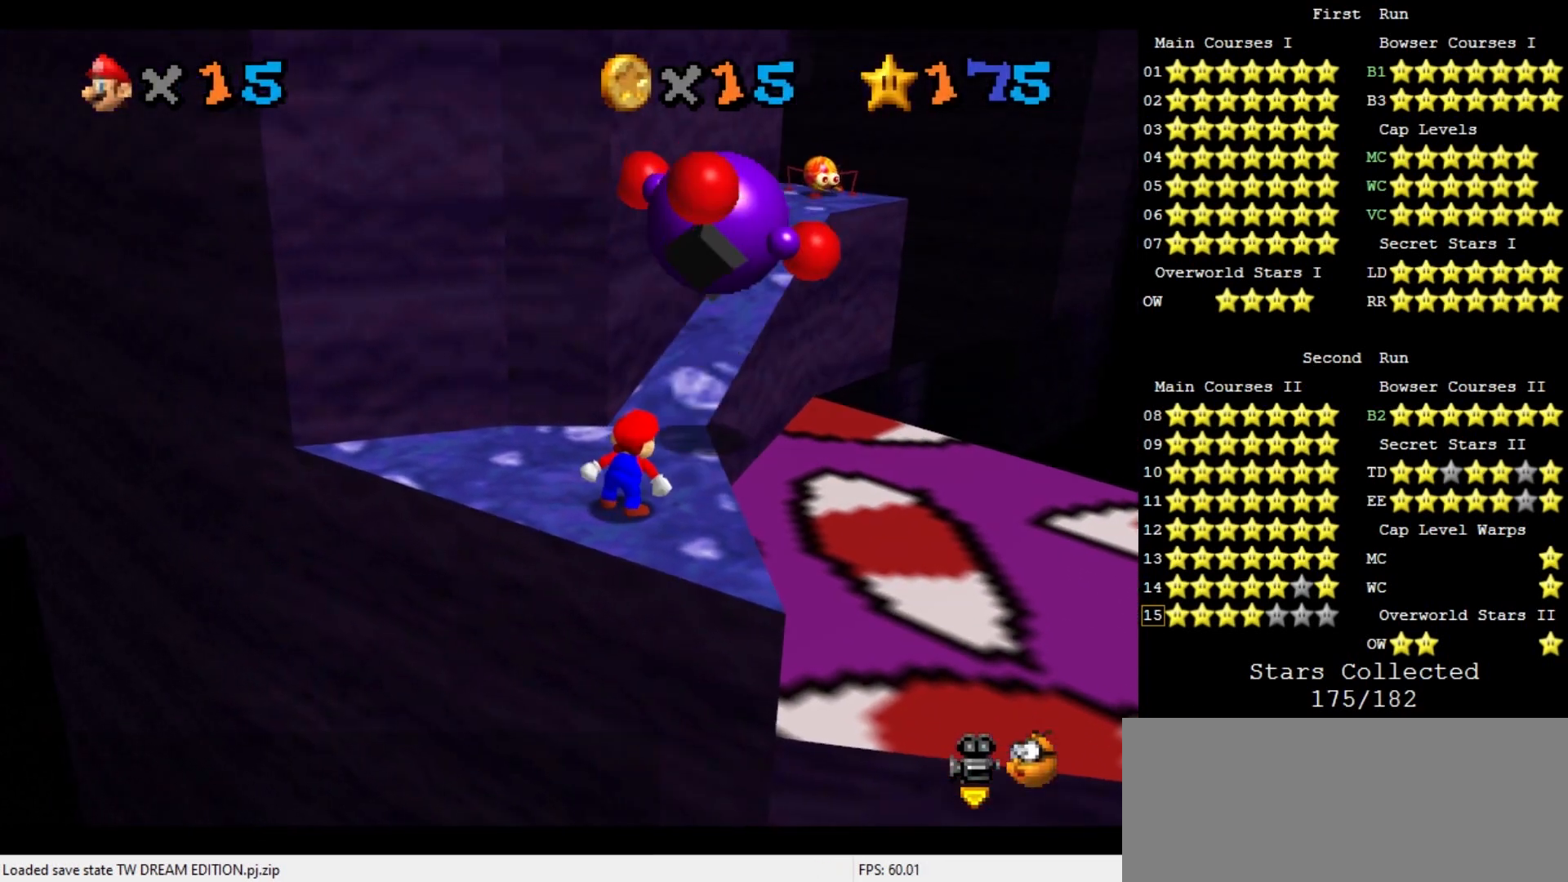
{"buttons": [], "left_stick": "up", "events": [[333, "A", "down"], [333, "B", "down"], [467, "A", "up"], [467, "B", "up"]]}
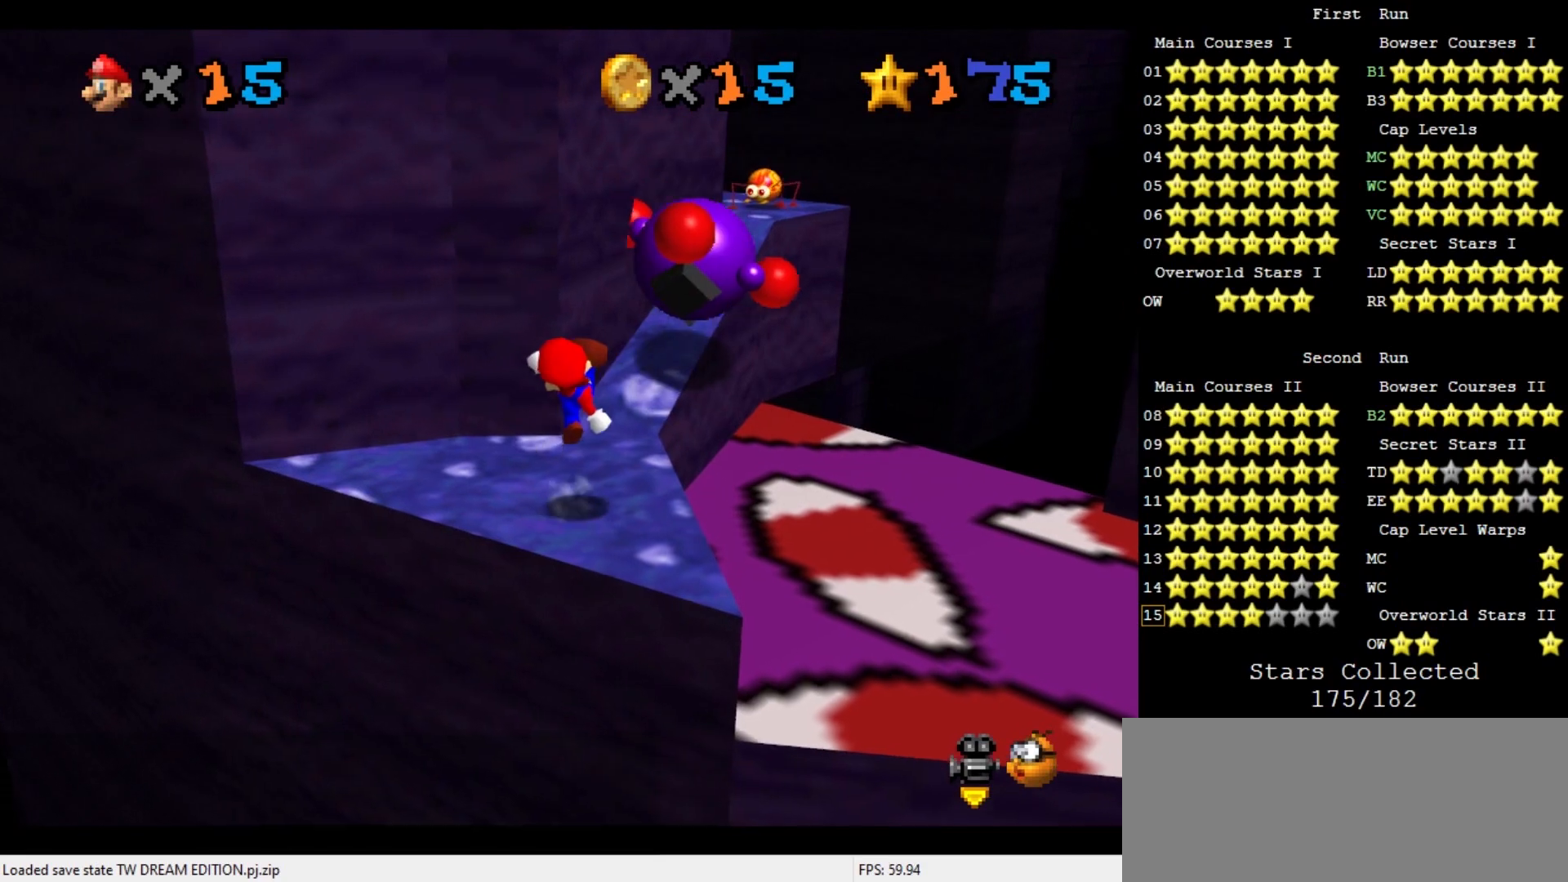
{"buttons": [], "left_stick": "up-right", "events": [[267, "A", "down"], [467, "A", "up"], [500, "left_stick", "up-right"]]}
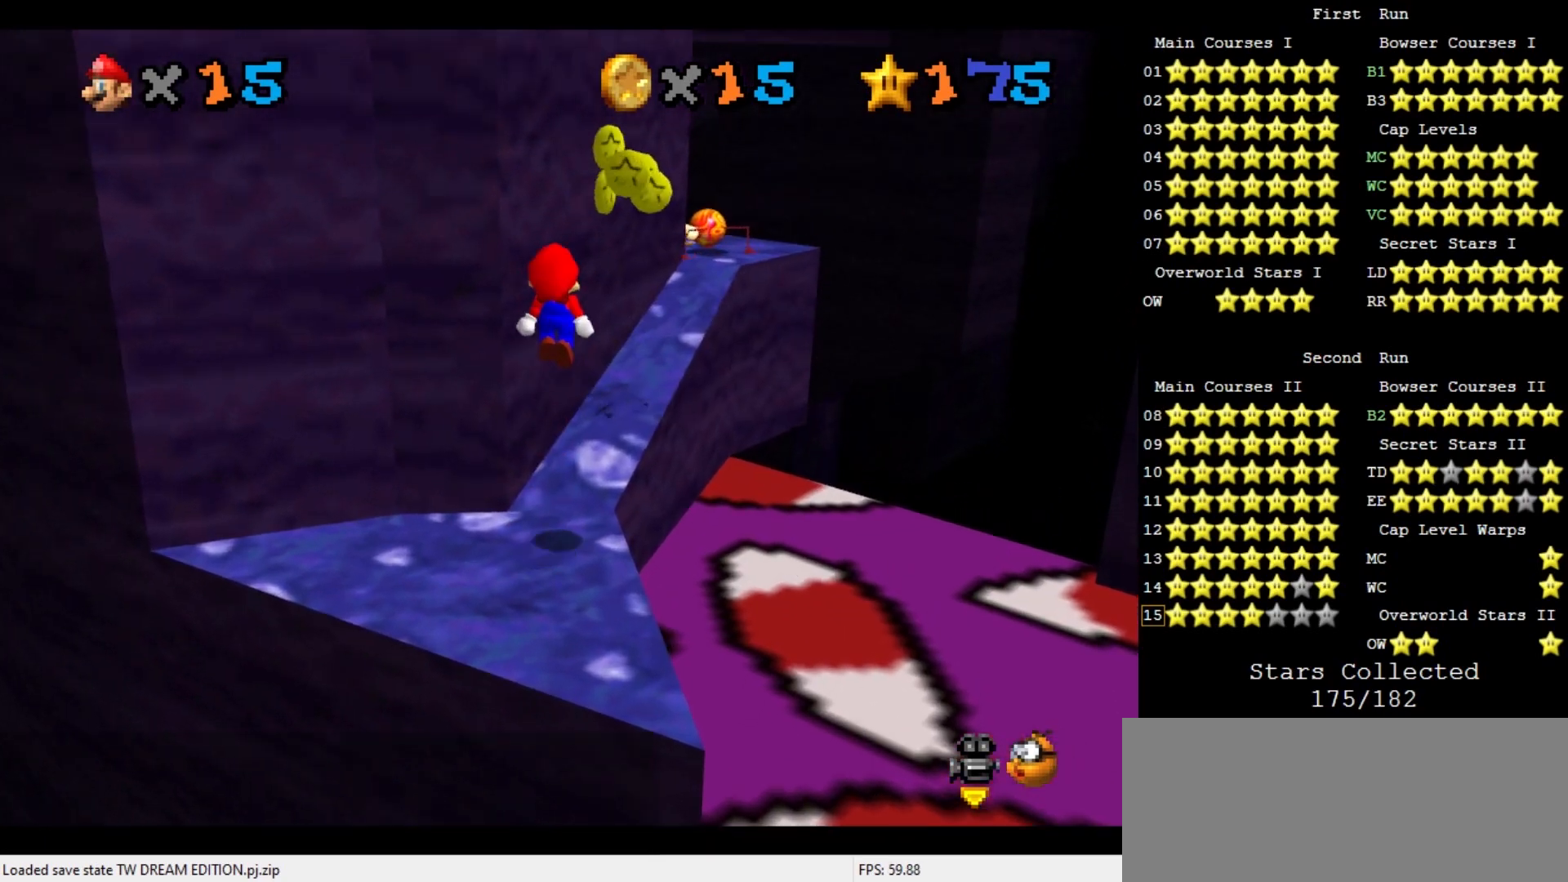
{"buttons": ["A"], "left_stick": "right", "events": [[167, "C_DOWN", "down"], [167, "C_RIGHT", "down"], [300, "C_DOWN", "up"], [300, "C_RIGHT", "up"], [400, "left_stick", "right"], [500, "A", "down"]]}
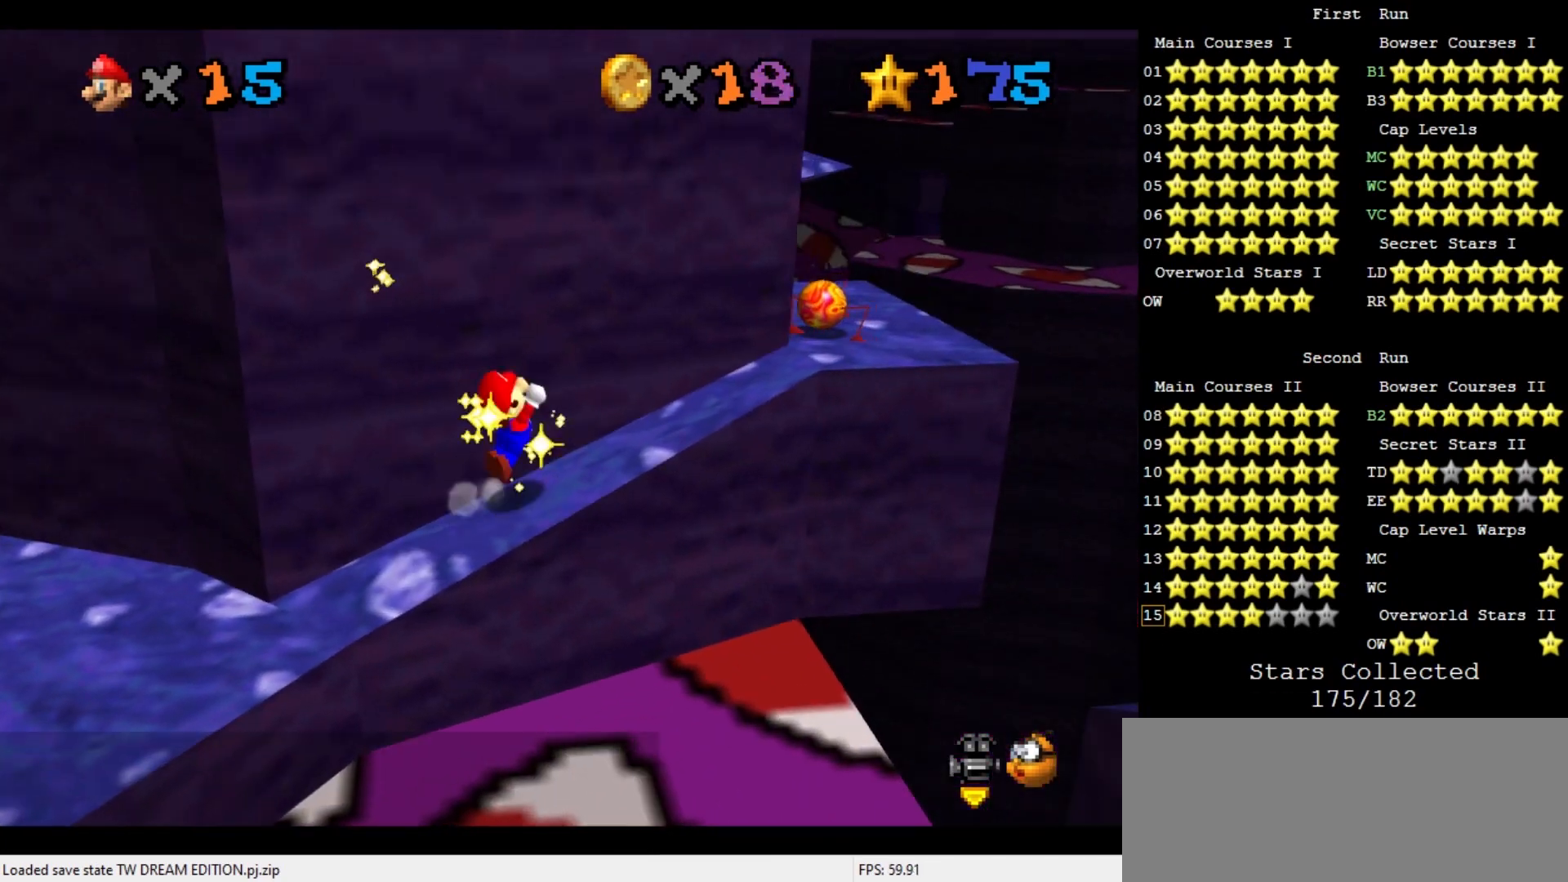
{"buttons": [], "left_stick": "down-left", "events": [[300, "left_stick", "center"], [367, "A", "up"], [500, "left_stick", "down-left"]]}
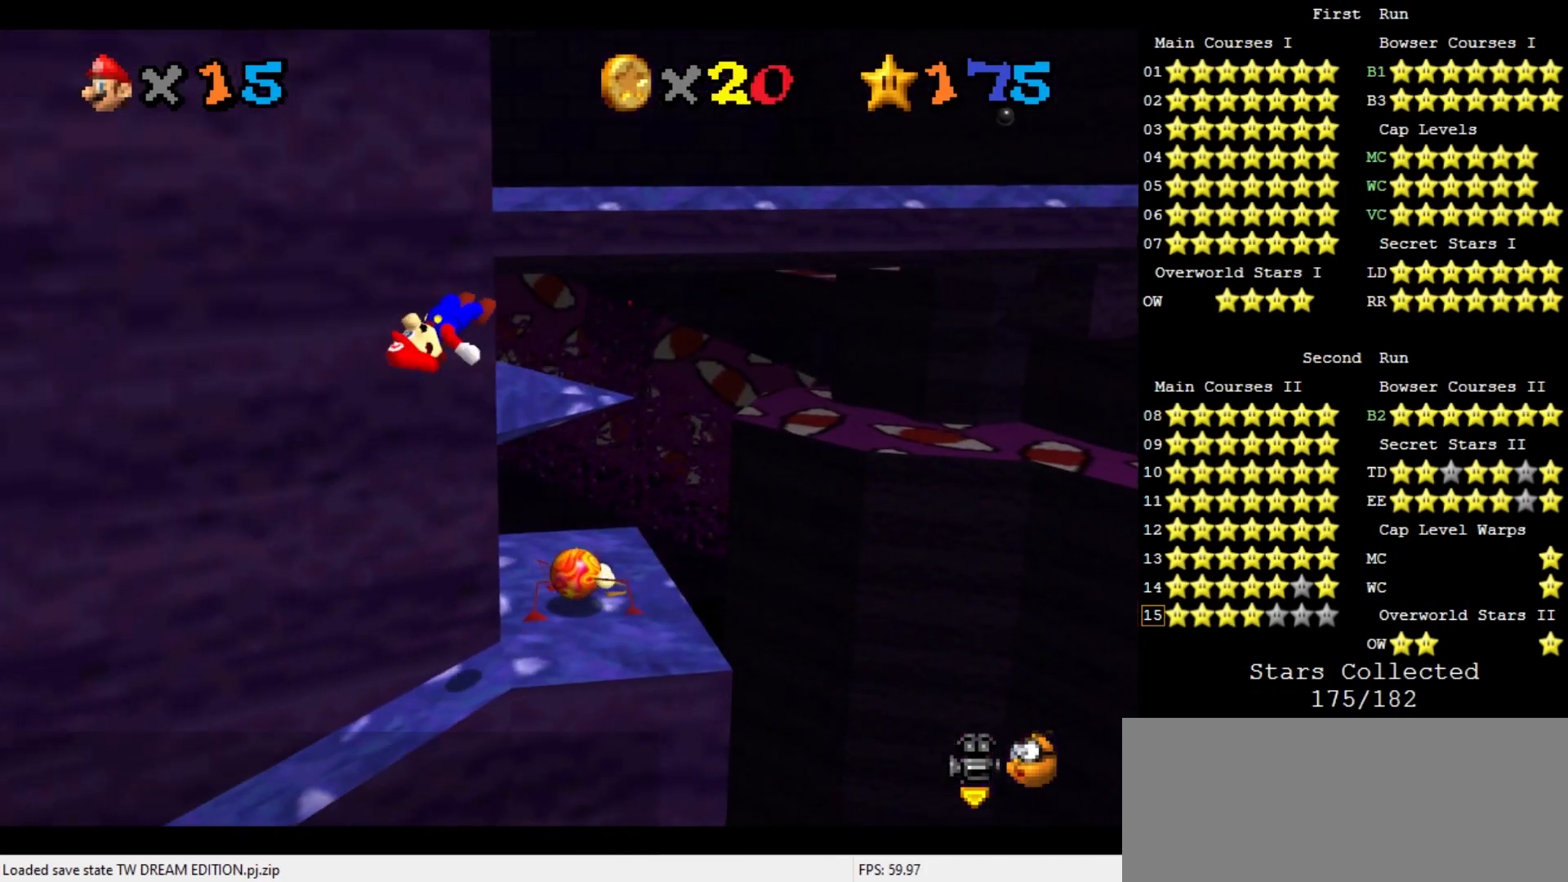
{"buttons": [], "left_stick": "up-left", "events": [[367, "left_stick", "left"], [500, "left_stick", "up-left"]]}
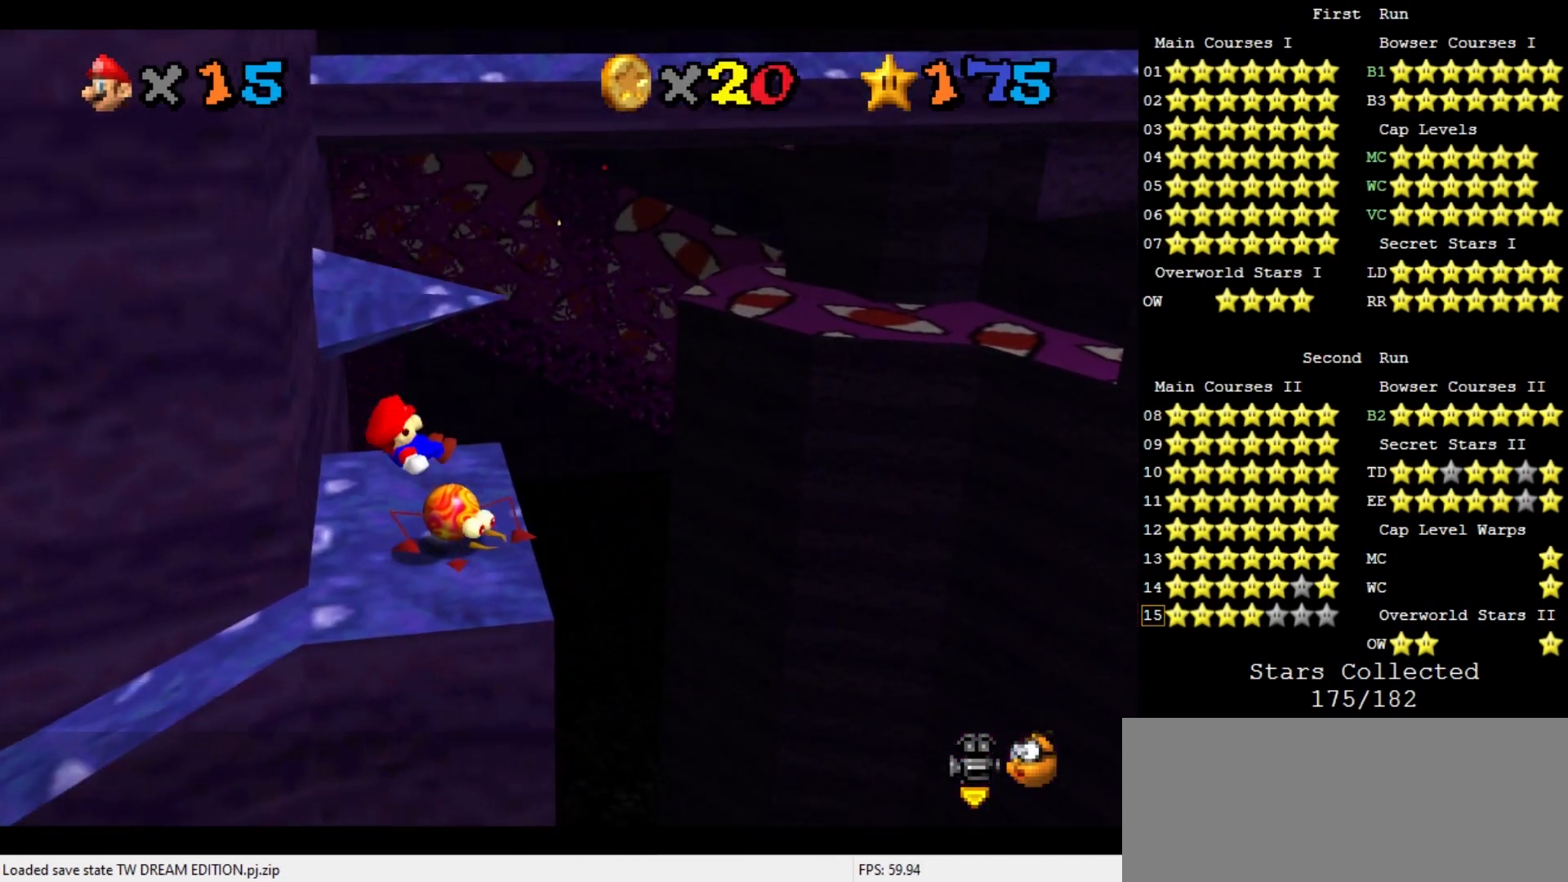
{"buttons": [], "left_stick": "up", "events": [[33, "C_DOWN", "down"], [33, "C_RIGHT", "down"], [167, "C_DOWN", "up"], [167, "C_RIGHT", "up"], [233, "left_stick", "up"], [400, "DPAD_DOWN", "down"], [467, "DPAD_DOWN", "up"]]}
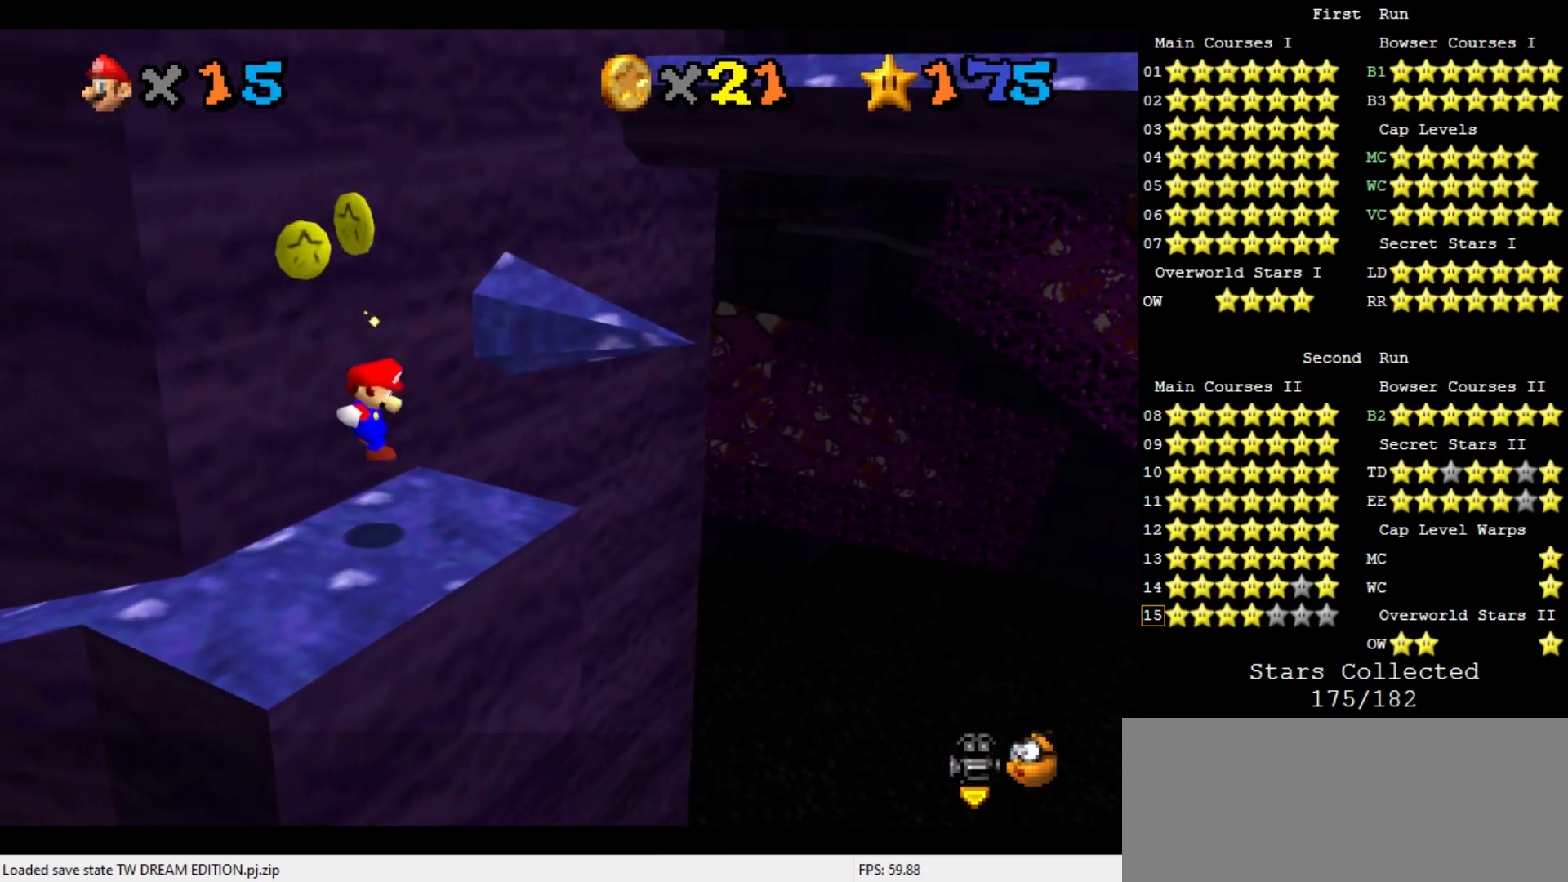
{"buttons": ["DPAD_RIGHT"], "left_stick": "center", "events": [[33, "left_stick", "center"], [400, "DPAD_RIGHT", "down"]]}
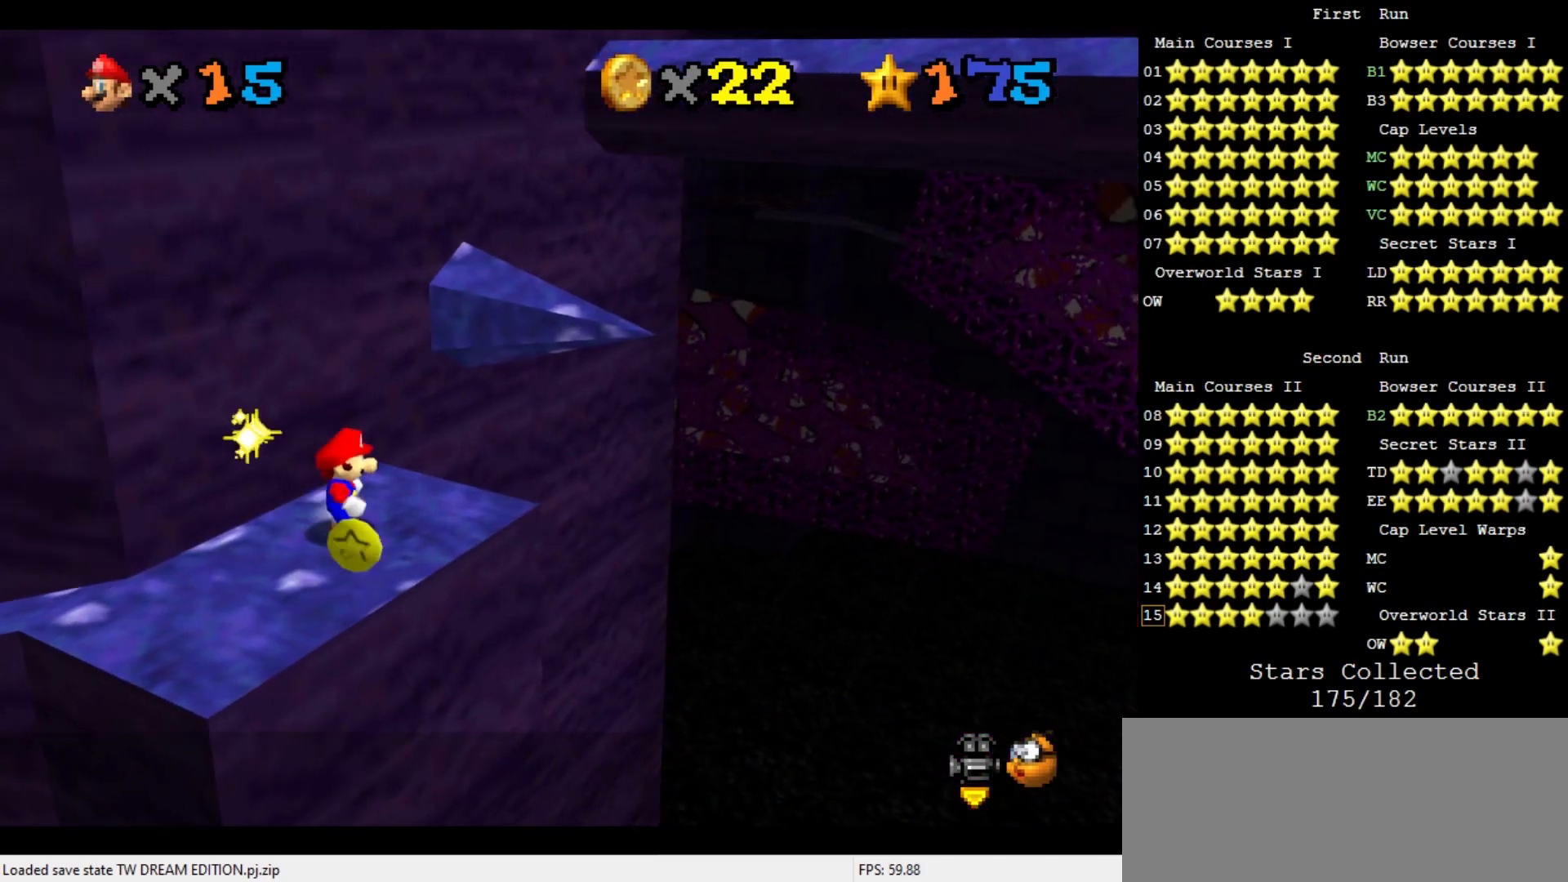
{"buttons": ["A"], "left_stick": "center", "events": [[200, "DPAD_RIGHT", "up"], [467, "A", "down"]]}
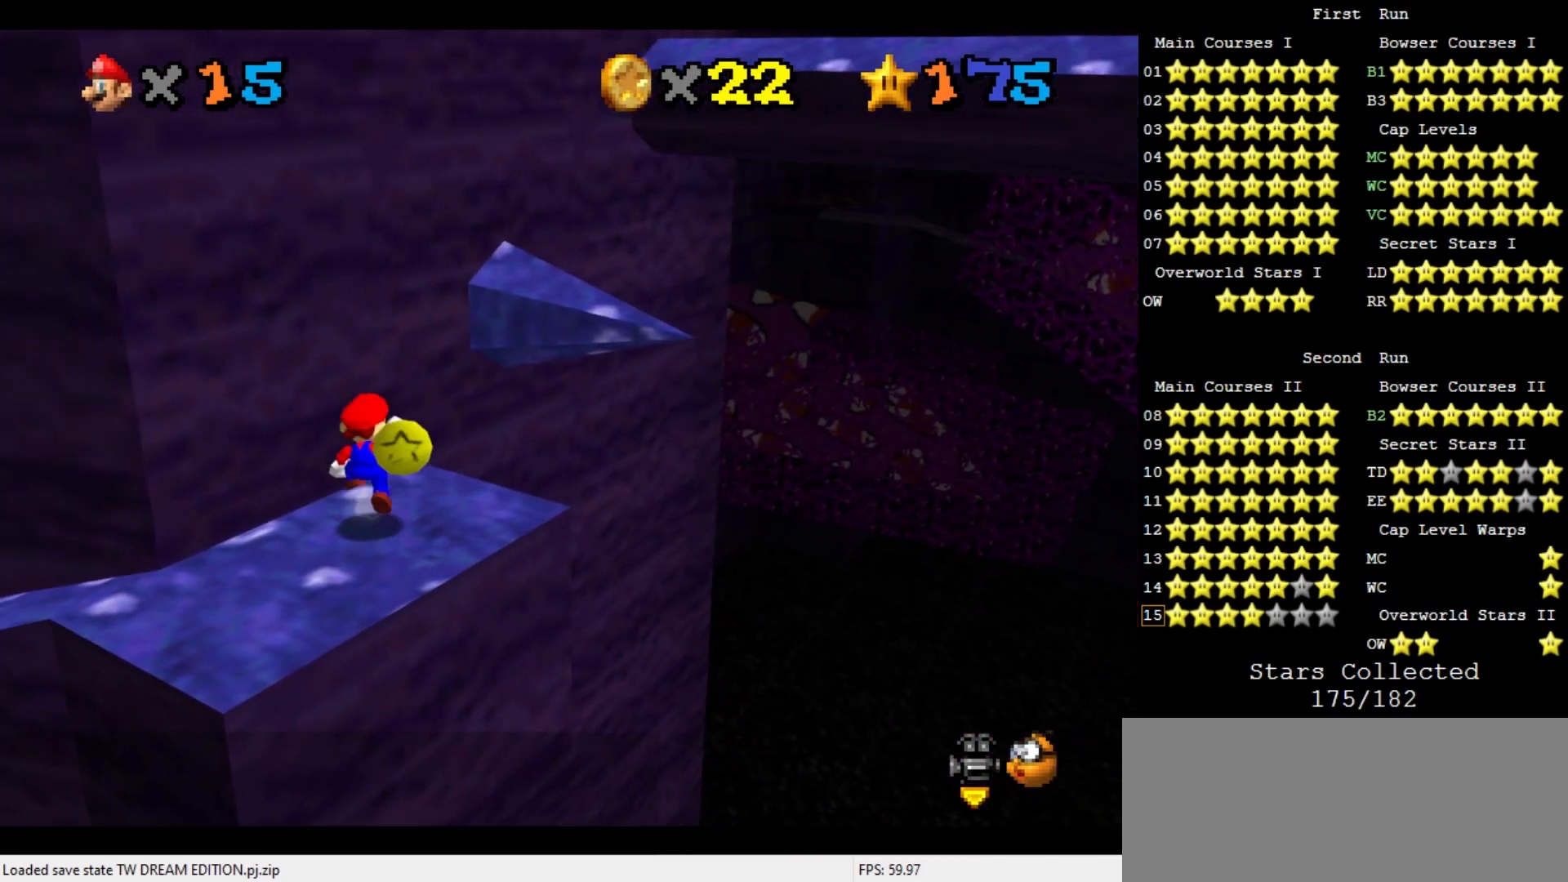
{"buttons": [], "left_stick": "center", "events": [[33, "A", "up"], [67, "left_stick", "down-right"], [433, "DPAD_DOWN", "down"], [467, "DPAD_DOWN", "up"], [467, "left_stick", "center"]]}
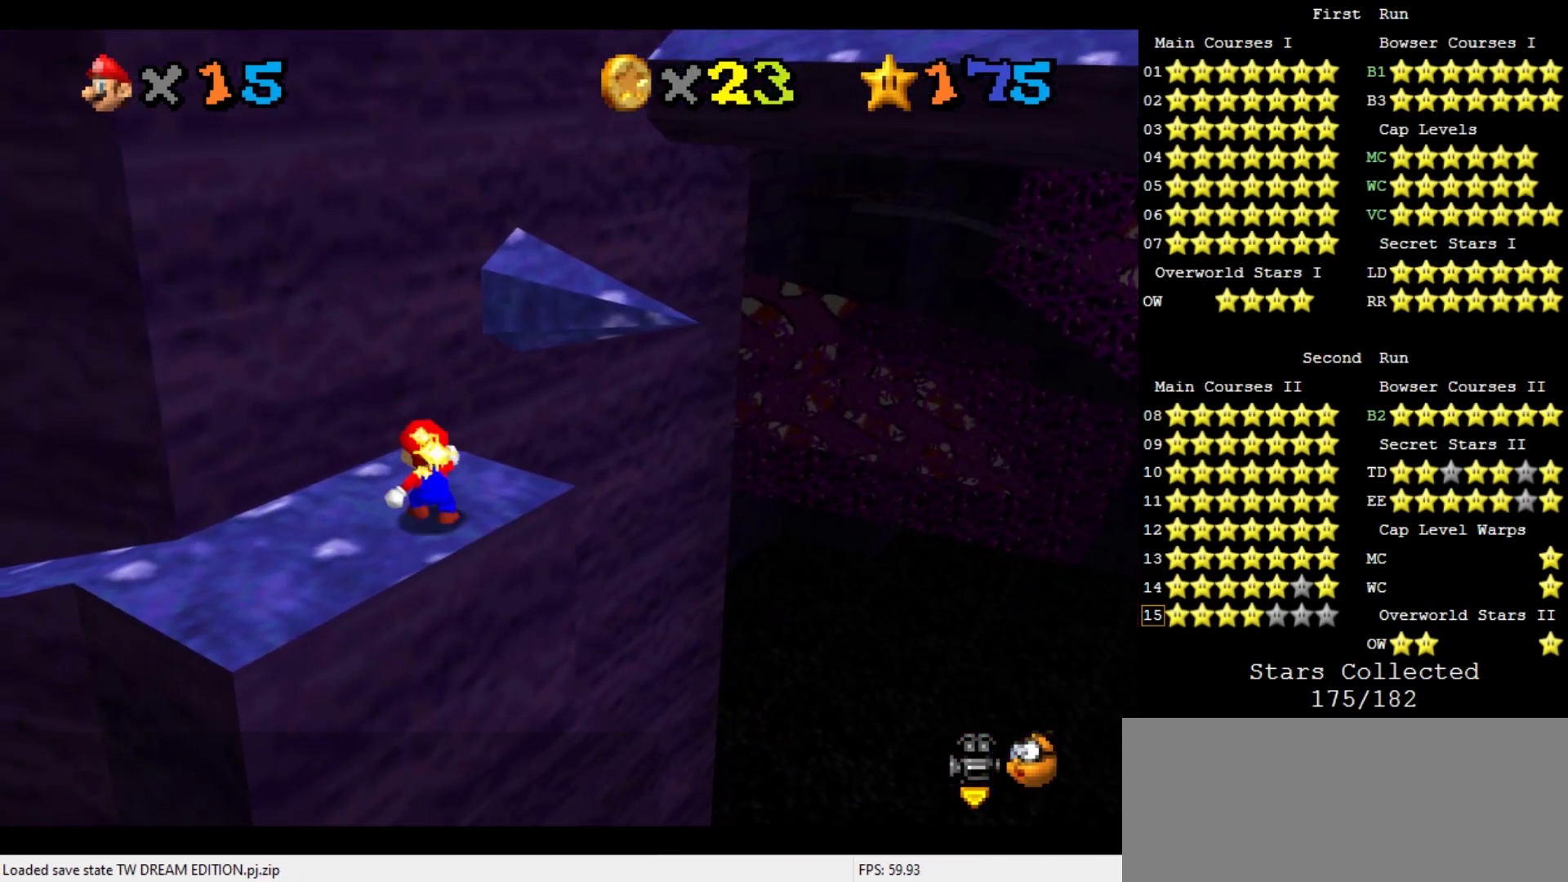
{"buttons": ["A"], "left_stick": "right", "events": [[400, "A", "down"], [467, "left_stick", "right"]]}
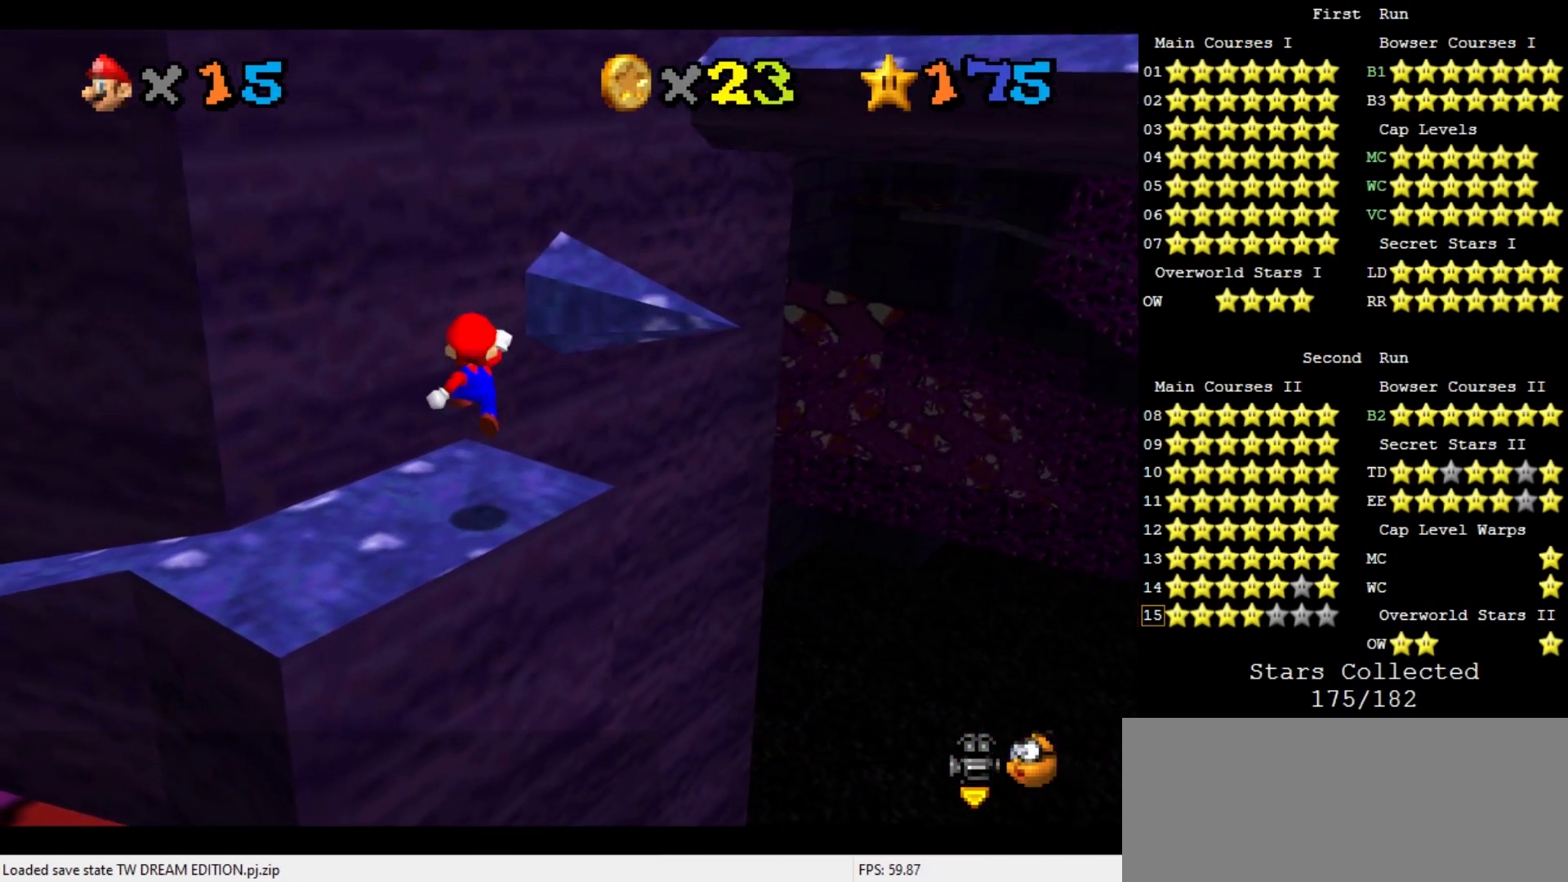
{"buttons": [], "left_stick": "up-right", "events": [[233, "left_stick", "center"], [300, "B", "down"], [433, "A", "up"], [433, "B", "up"], [467, "left_stick", "up-right"]]}
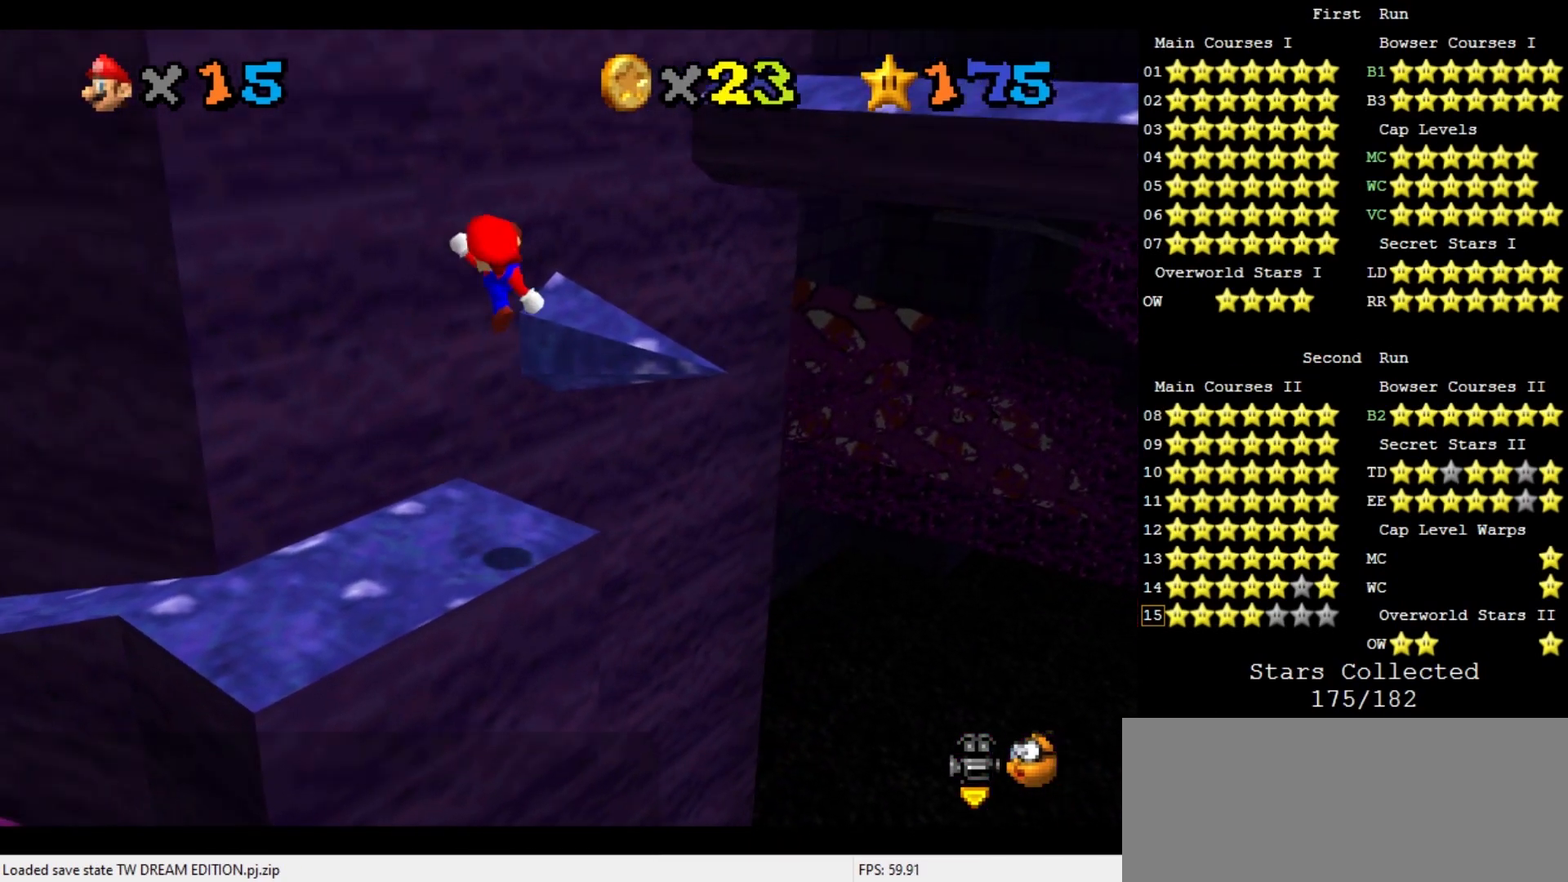
{"buttons": ["A"], "left_stick": "up-left", "events": [[67, "left_stick", "up"], [167, "C_DOWN", "down"], [167, "C_LEFT", "down"], [267, "C_DOWN", "up"], [267, "C_LEFT", "up"], [300, "left_stick", "up-left"], [467, "A", "down"]]}
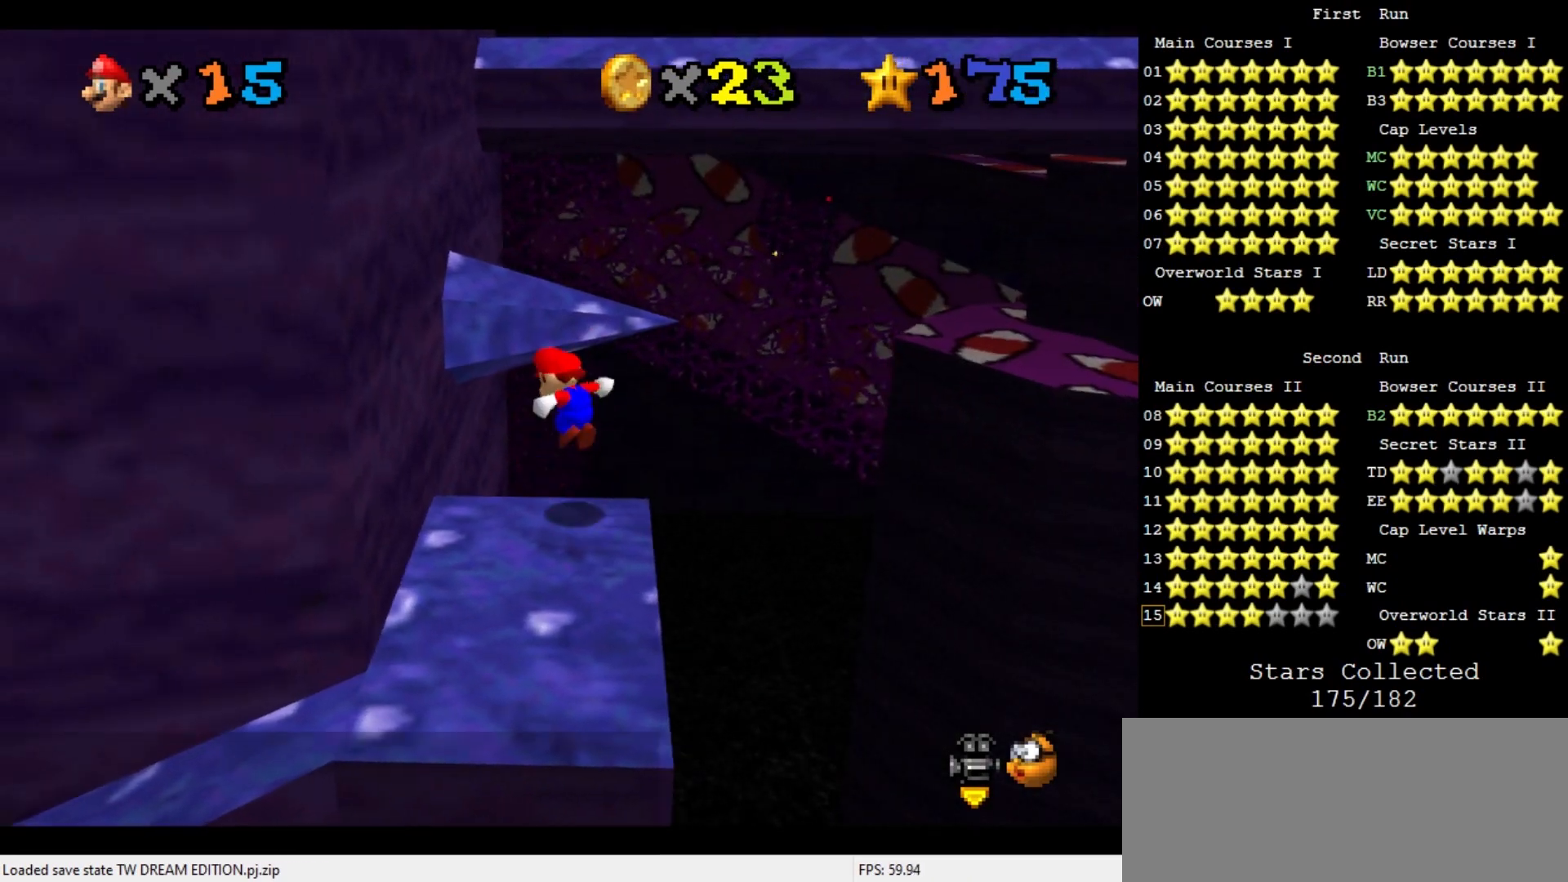
{"buttons": ["A"], "left_stick": "up", "events": [[300, "A", "up"], [500, "A", "down"], [500, "left_stick", "up"]]}
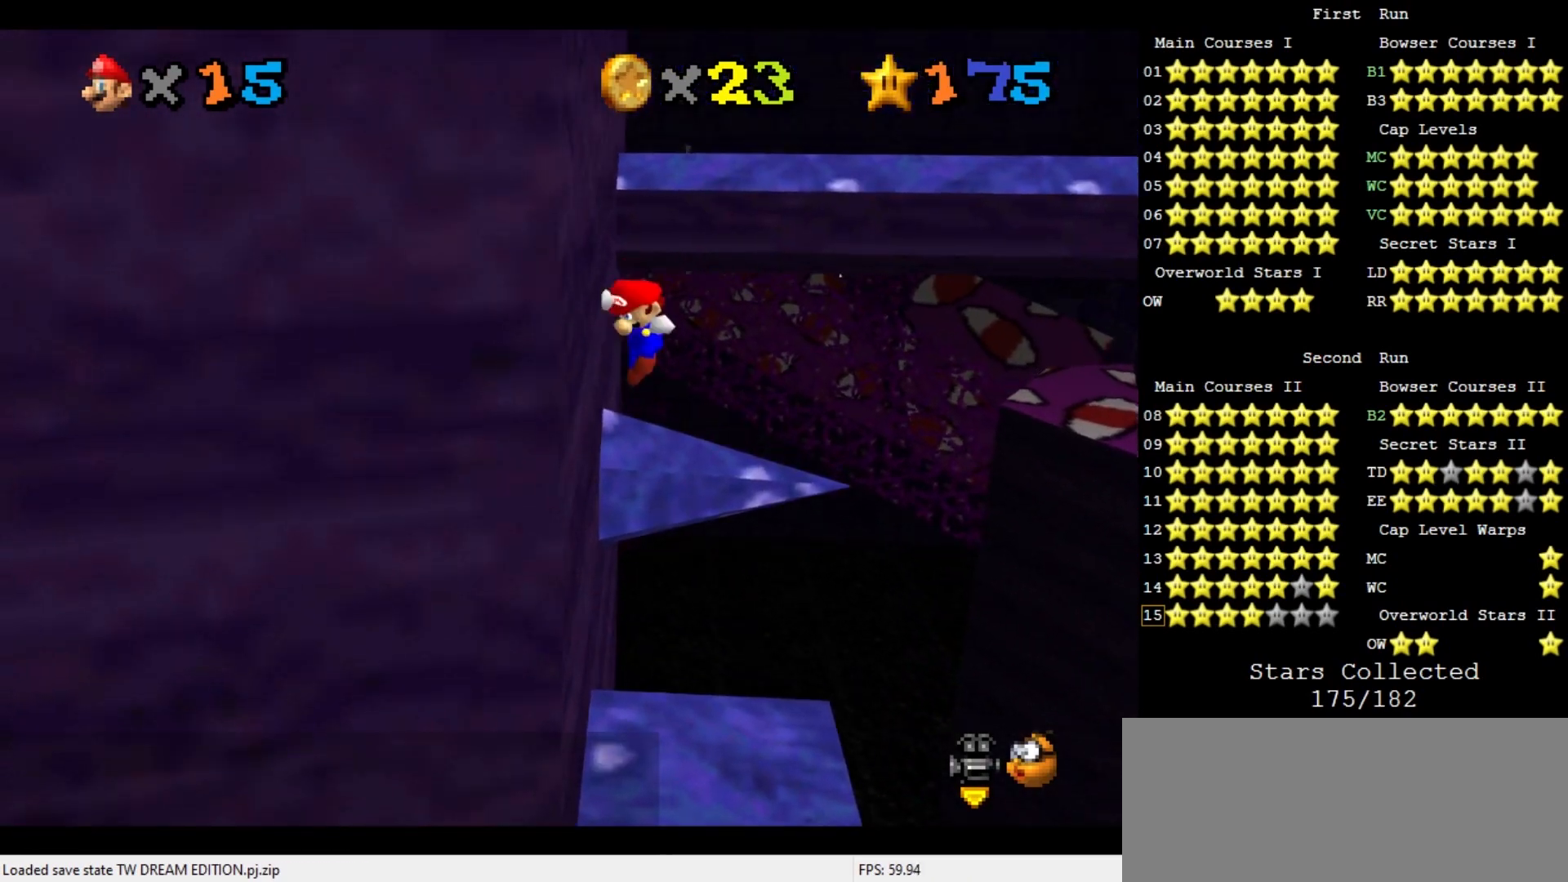
{"buttons": ["A"], "left_stick": "center", "events": [[100, "C_DOWN", "down"], [167, "C_LEFT", "down"], [233, "C_DOWN", "up"], [233, "C_LEFT", "up"], [300, "C_DOWN", "down"], [300, "C_LEFT", "down"], [400, "left_stick", "center"], [433, "C_DOWN", "up"], [467, "C_LEFT", "up"]]}
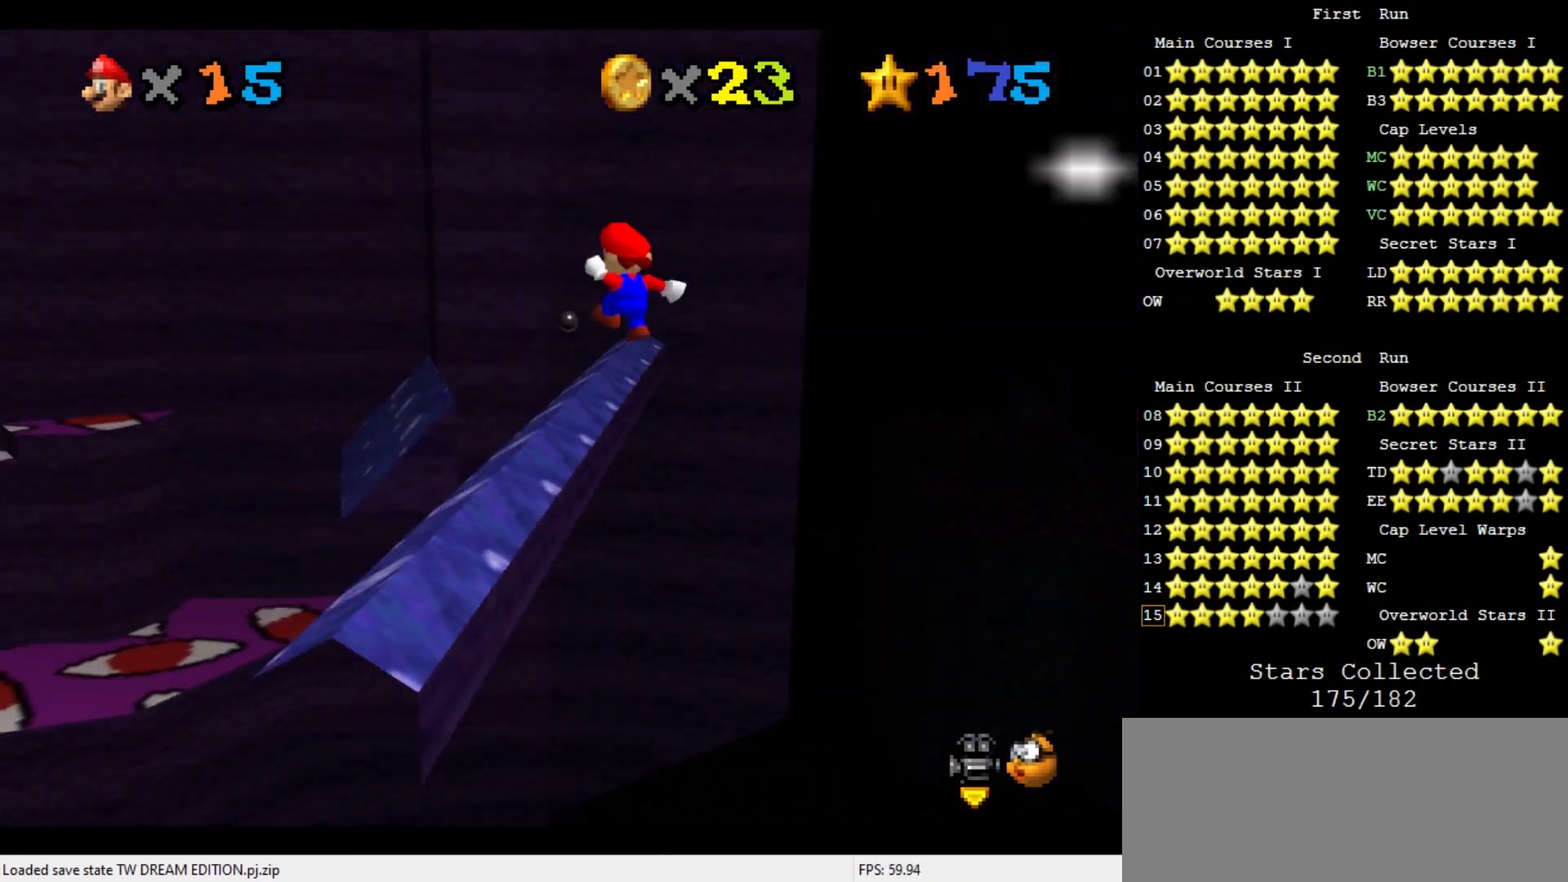
{"buttons": [], "left_stick": "up-right", "events": [[33, "A", "up"], [133, "left_stick", "right"], [300, "left_stick", "center"], [400, "B", "down"], [433, "left_stick", "up-right"], [467, "B", "up"]]}
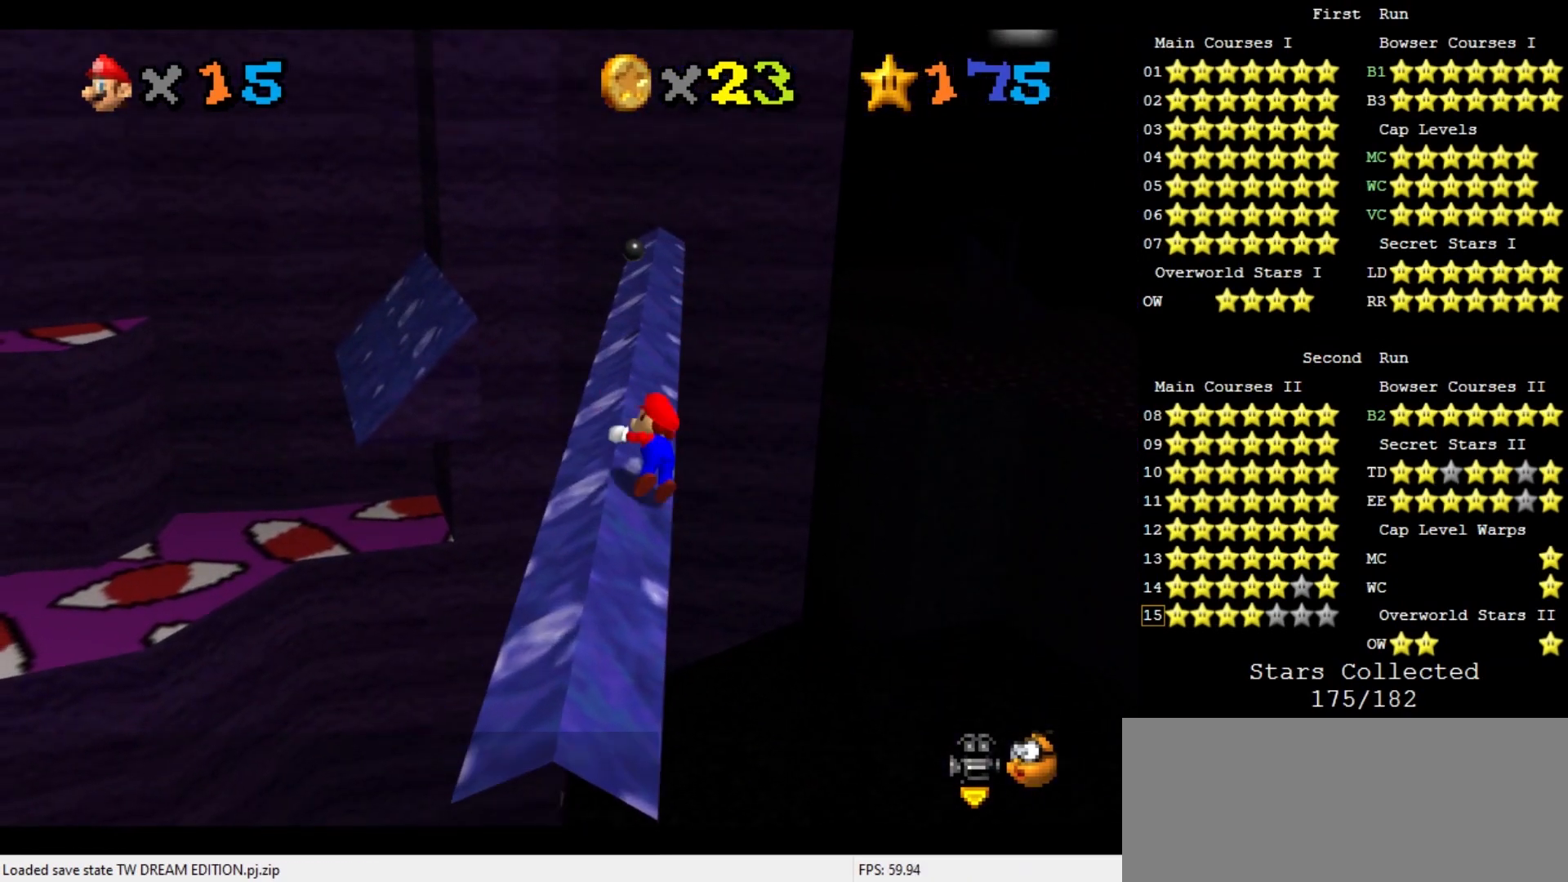
{"buttons": [], "left_stick": "up", "events": [[133, "left_stick", "up"], [200, "START", "down"], [267, "START", "up"], [367, "START", "down"], [500, "START", "up"]]}
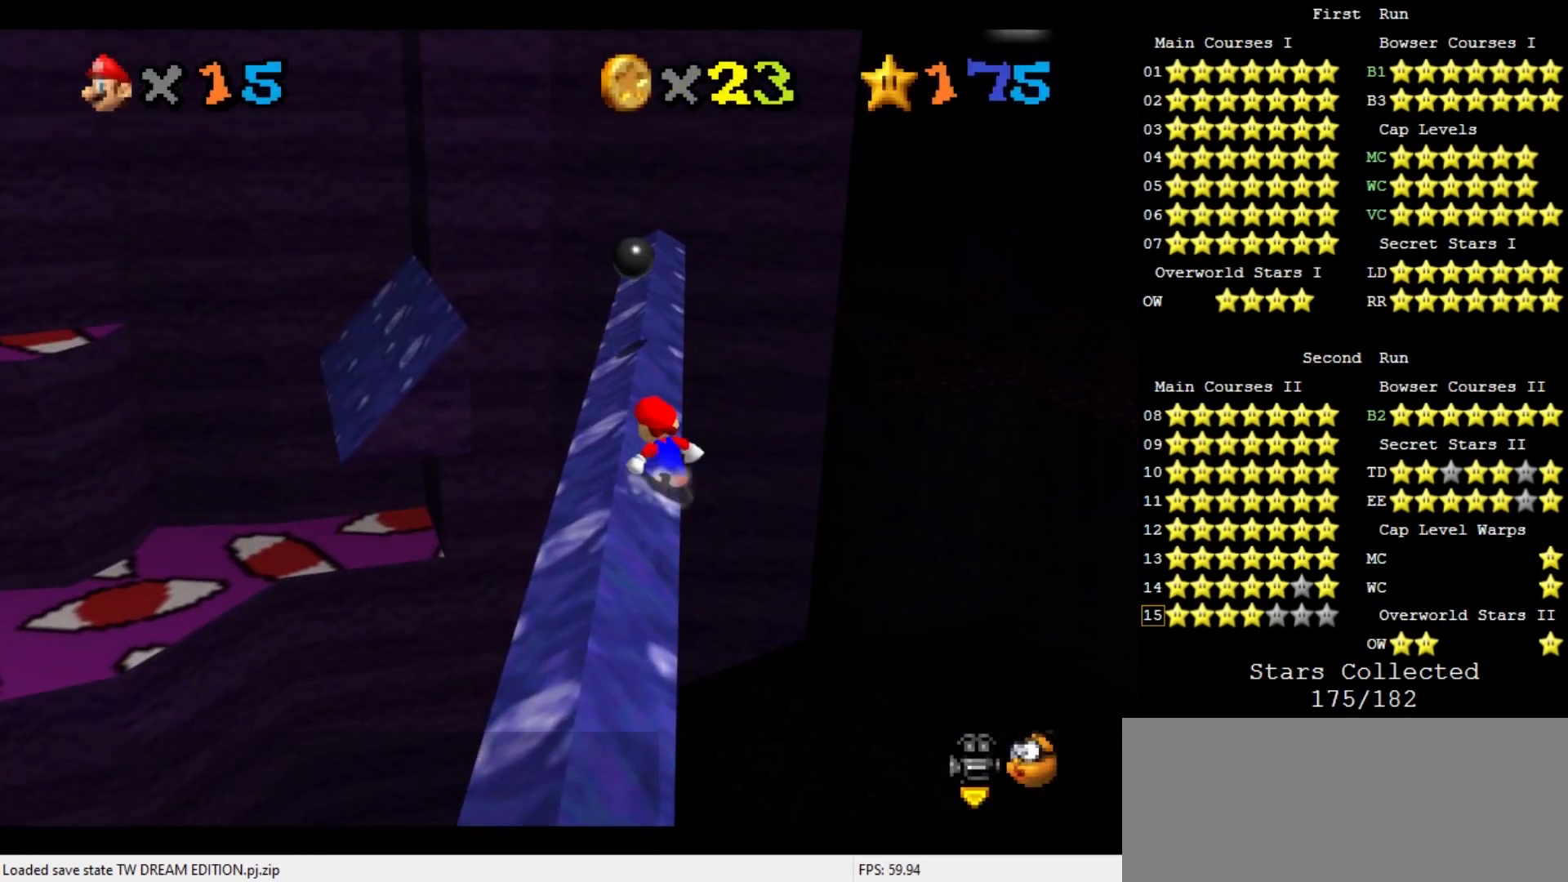
{"buttons": [], "left_stick": "up", "events": [[33, "START", "down"], [167, "START", "up"], [267, "START", "down"], [400, "START", "up"]]}
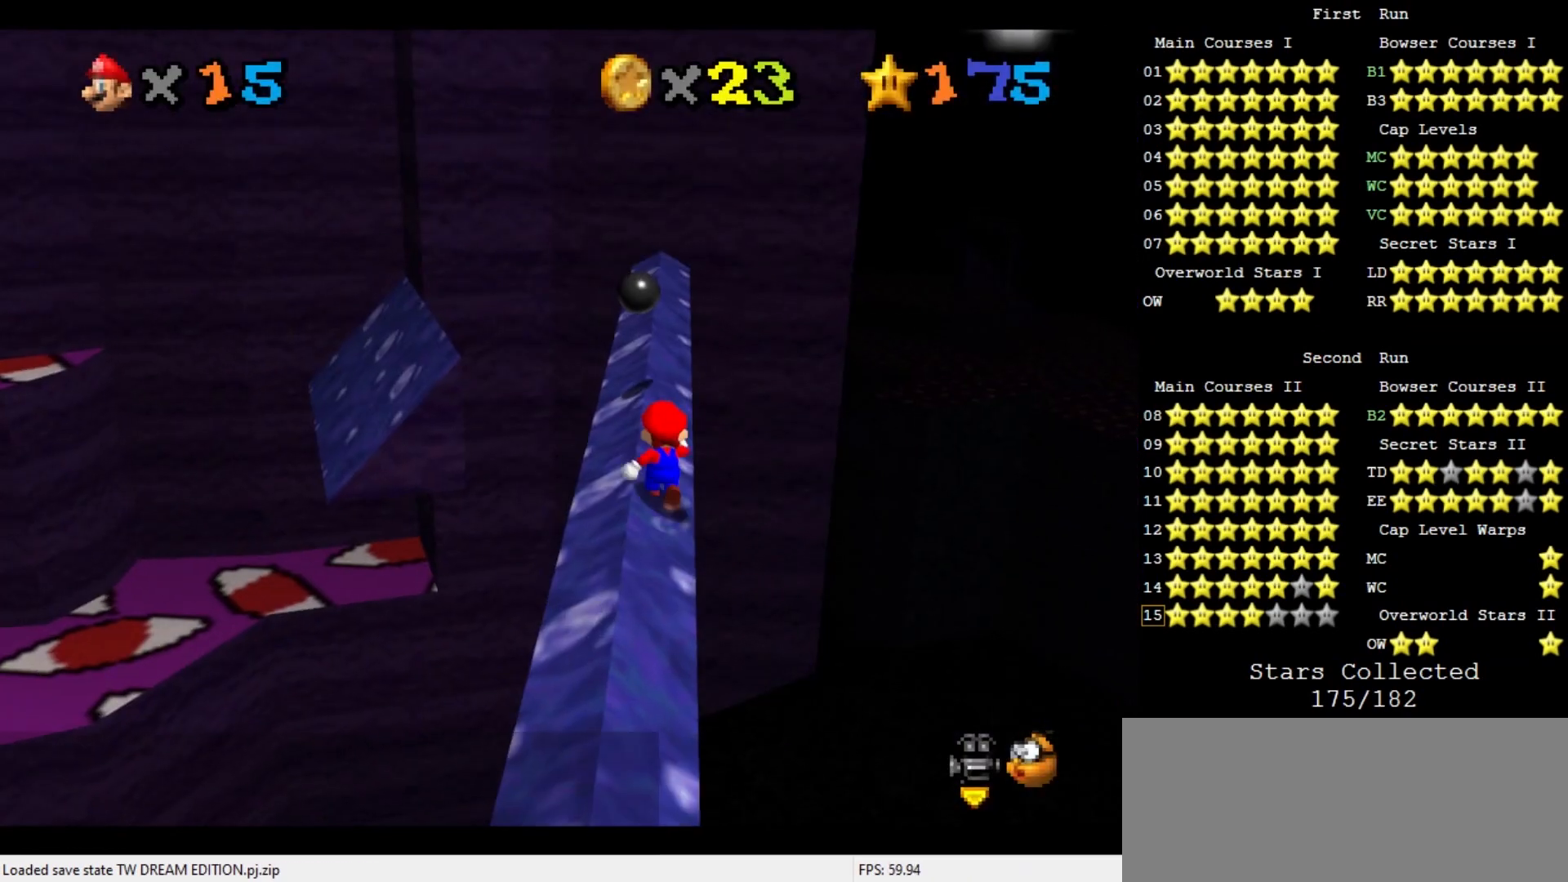
{"buttons": [], "left_stick": "up", "events": [[167, "A", "down"], [233, "A", "up"], [400, "B", "down"], [467, "B", "up"]]}